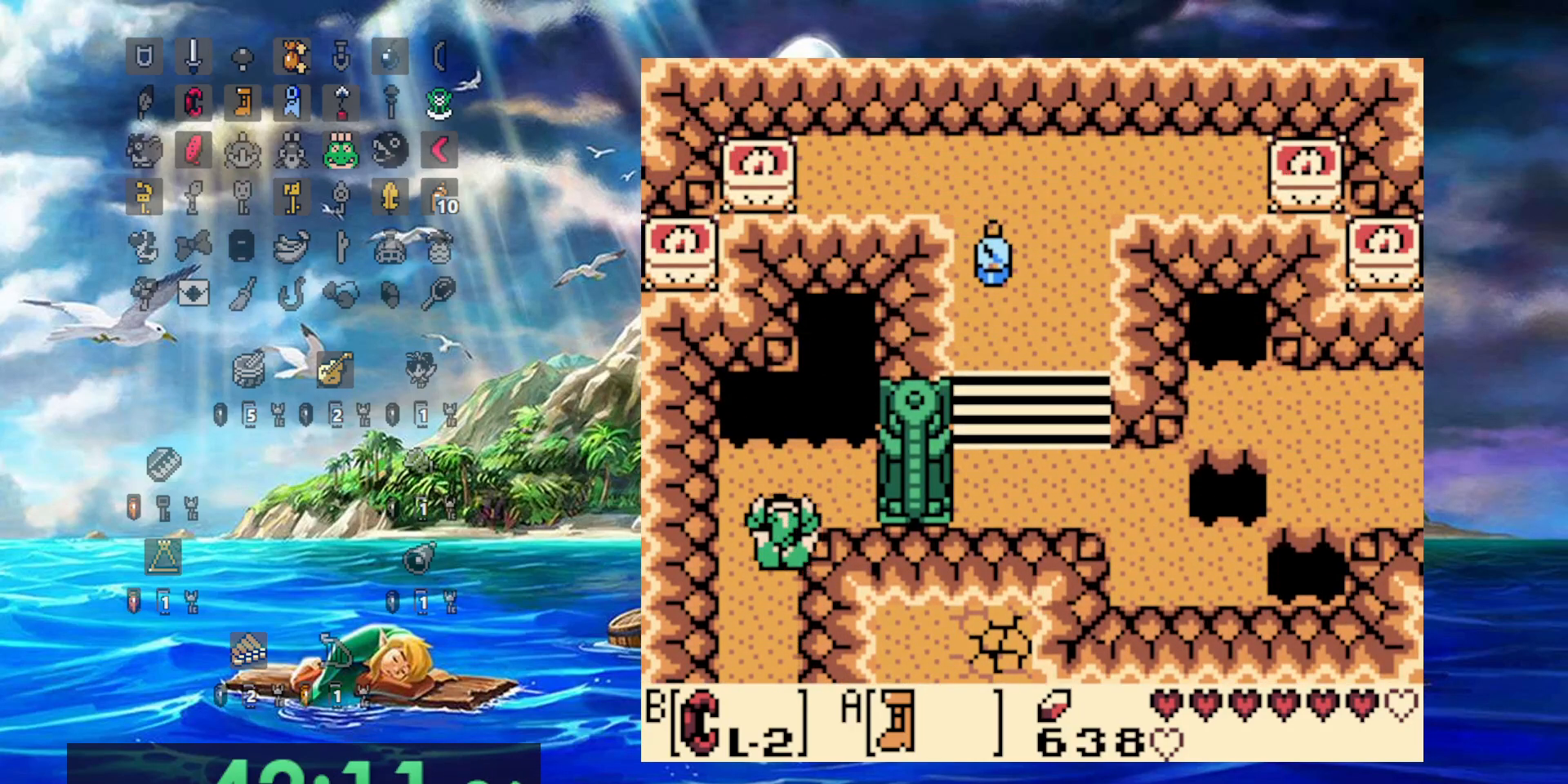
Gameplay with a controller (Nintendo layout); each line is a JSON object with the inputs held at the frame after it (dt_ms = milliseconds from this image to that frame). "events" lists button and stick changes between this image and that frame as [ms after this image, input, new state], when the widget could be followed in between. Not read: DPAD_DOWN DPAD_UP L3 R3 SELECT START.
{"dt_ms": 500, "buttons": ["B", "DPAD_LEFT"], "events": [[50, "DPAD_RIGHT", "down"], [300, "B", "down"], [350, "DPAD_LEFT", "down"], [350, "DPAD_RIGHT", "up"]]}
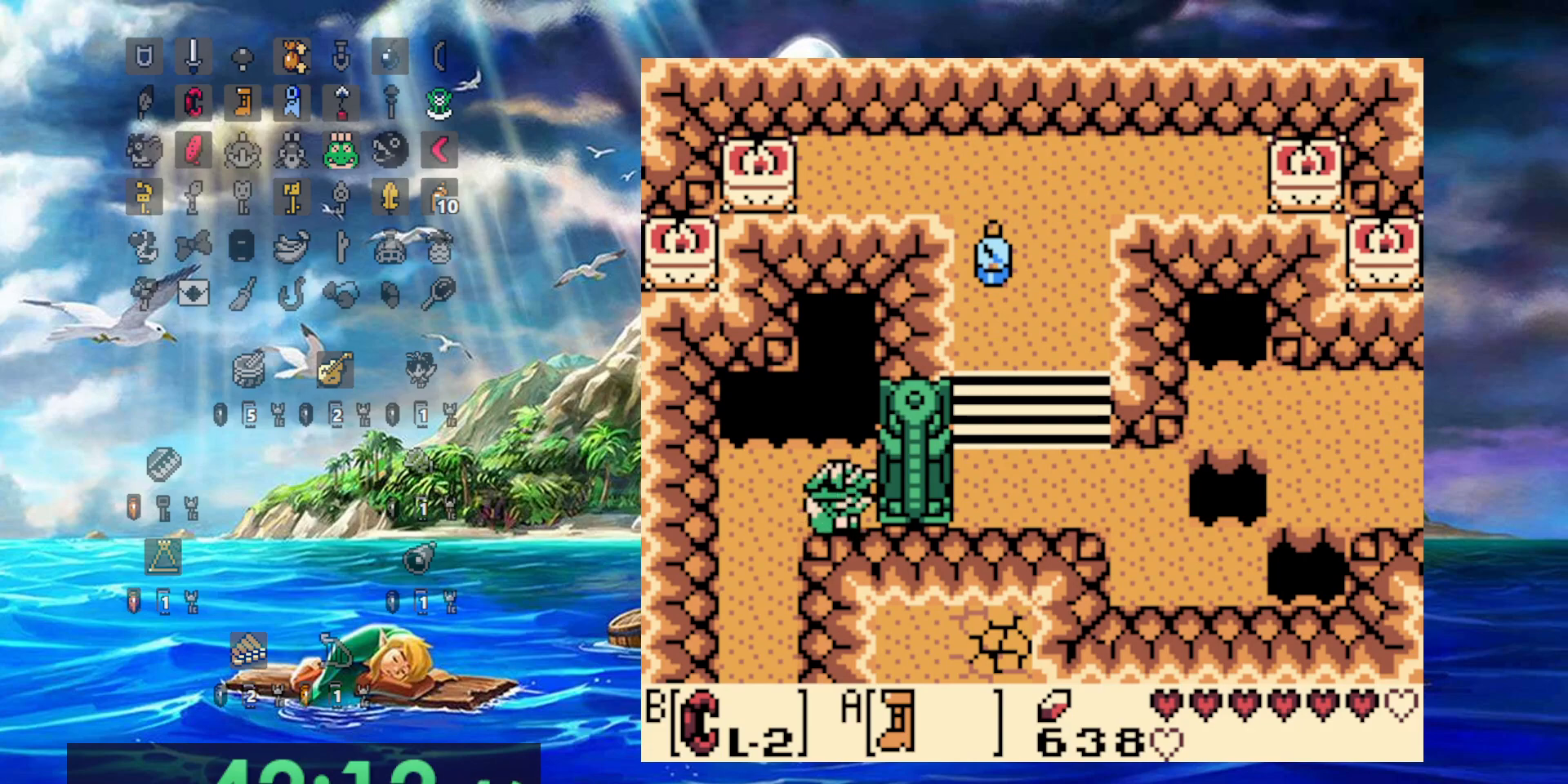
{"dt_ms": 1000, "buttons": [], "events": [[83, "B", "up"], [133, "DPAD_LEFT", "up"], [333, "B", "down"], [417, "DPAD_RIGHT", "down"], [467, "A", "down"], [583, "DPAD_RIGHT", "up"], [783, "A", "up"], [833, "B", "up"]]}
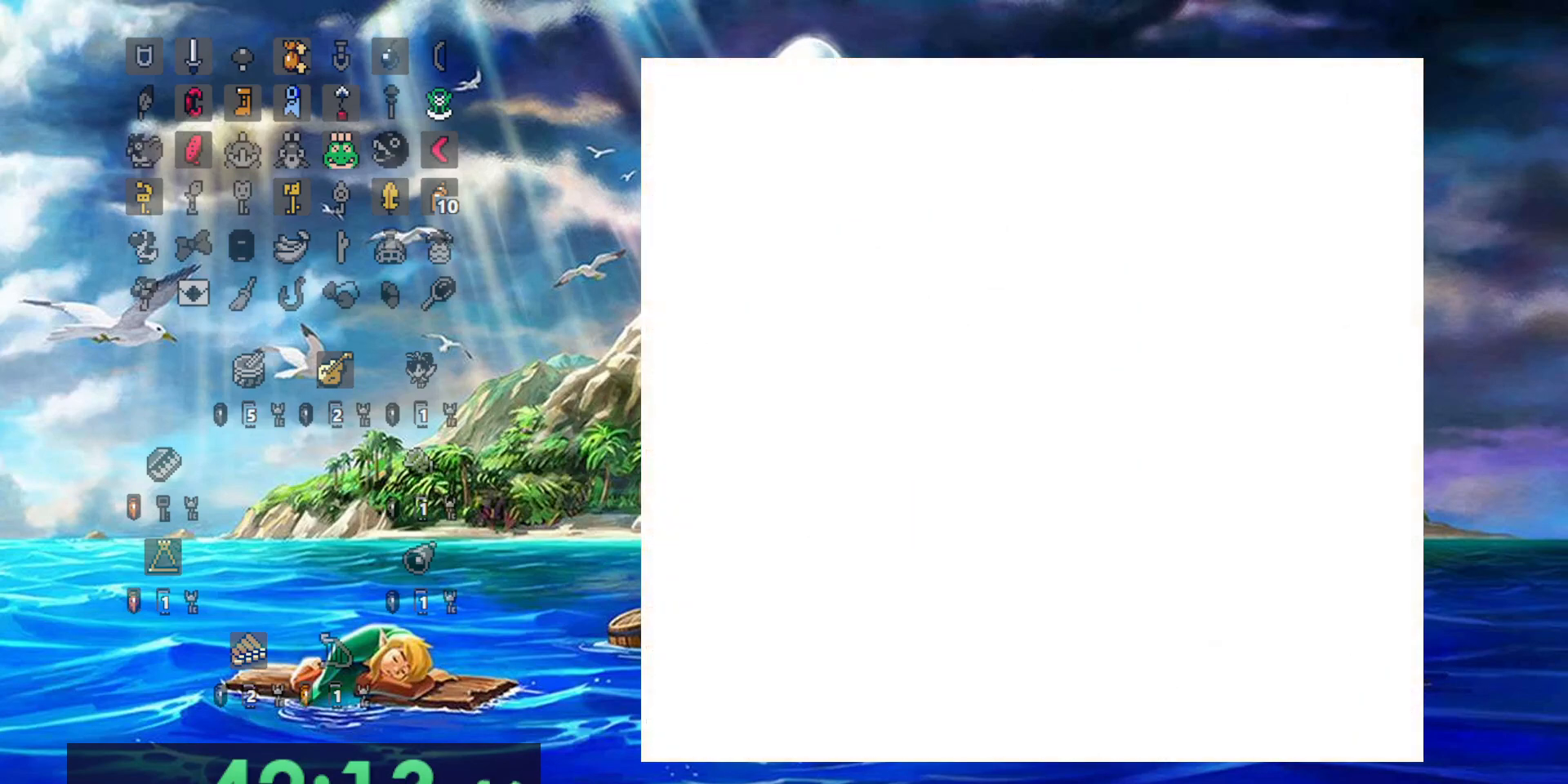
{"dt_ms": 500, "buttons": [], "events": []}
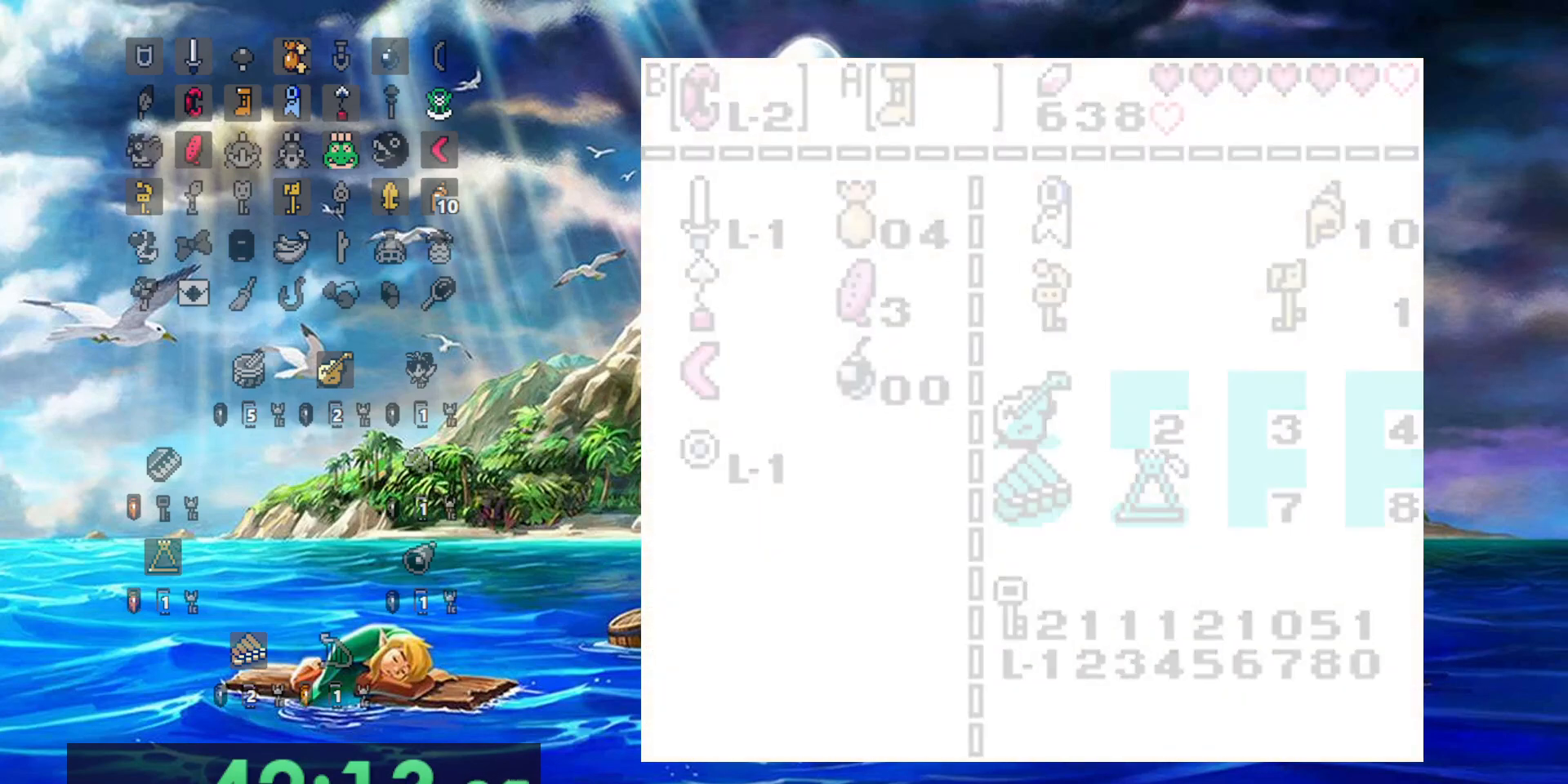
{"dt_ms": 500, "buttons": ["A", "B"], "events": [[150, "A", "down"], [183, "B", "down"]]}
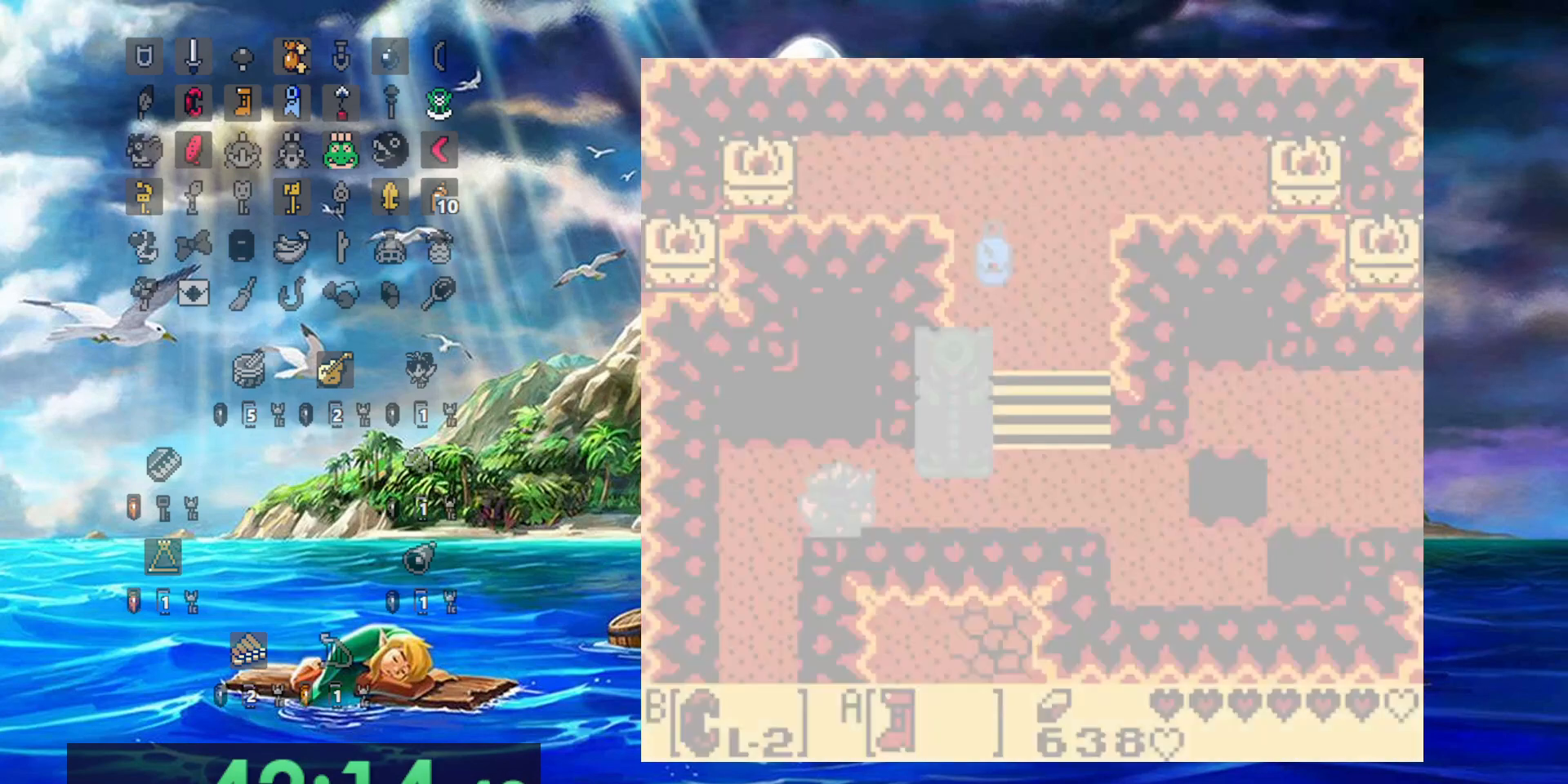
{"dt_ms": 500, "buttons": [], "events": [[450, "B", "up"], [467, "A", "up"]]}
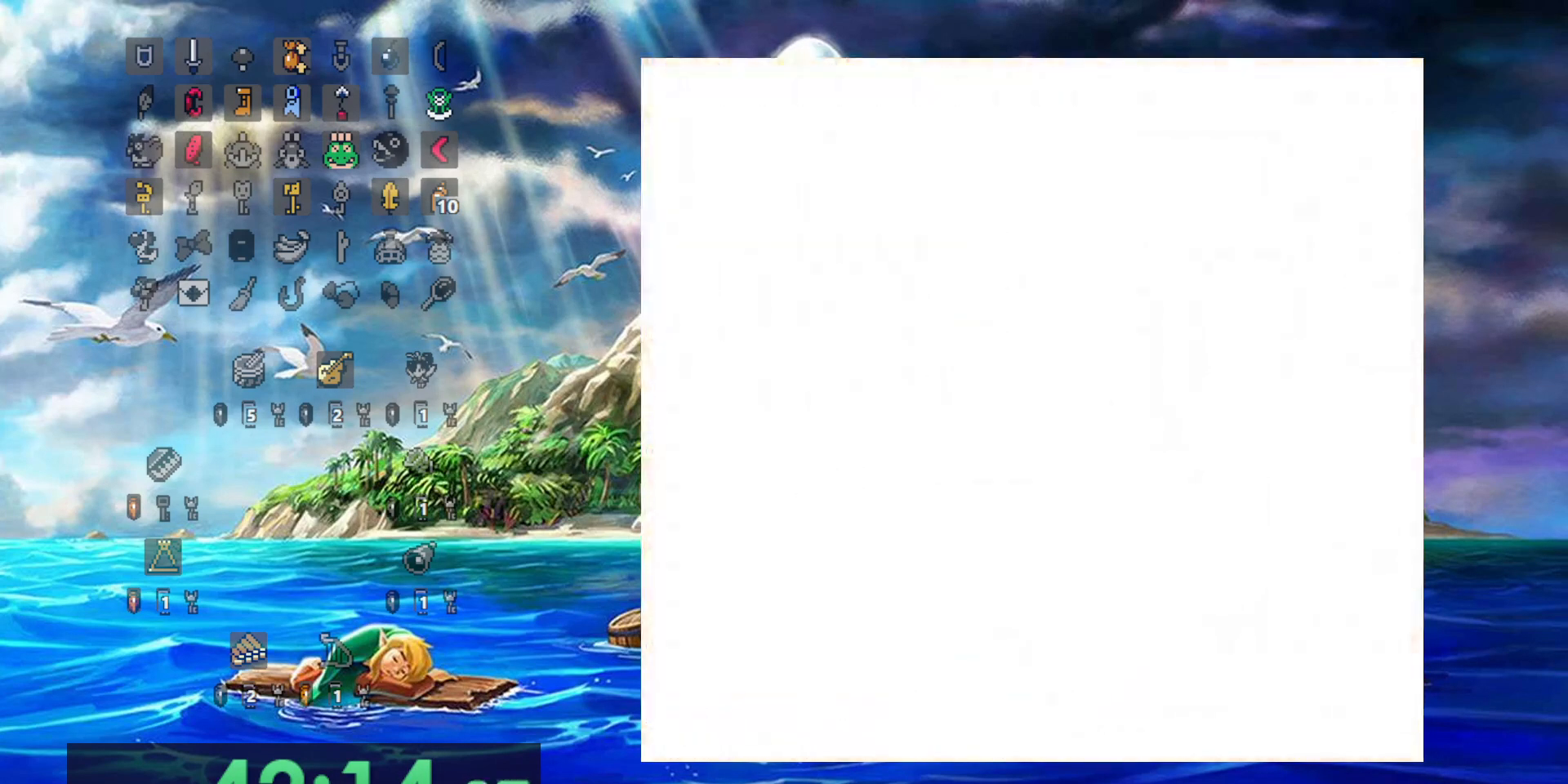
{"dt_ms": 500, "buttons": ["A"], "events": [[467, "A", "down"]]}
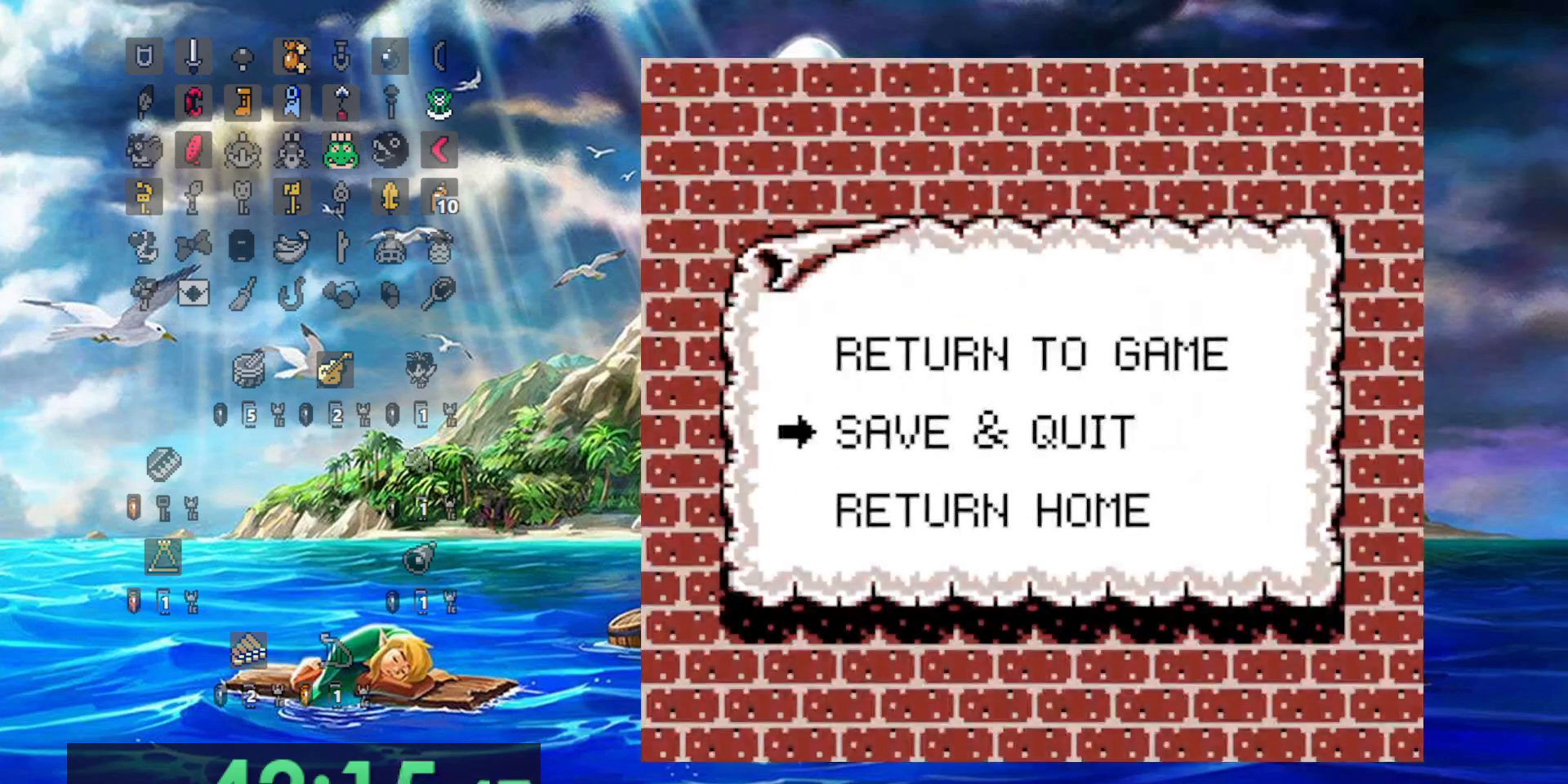
{"dt_ms": 500, "buttons": [], "events": [[83, "A", "up"]]}
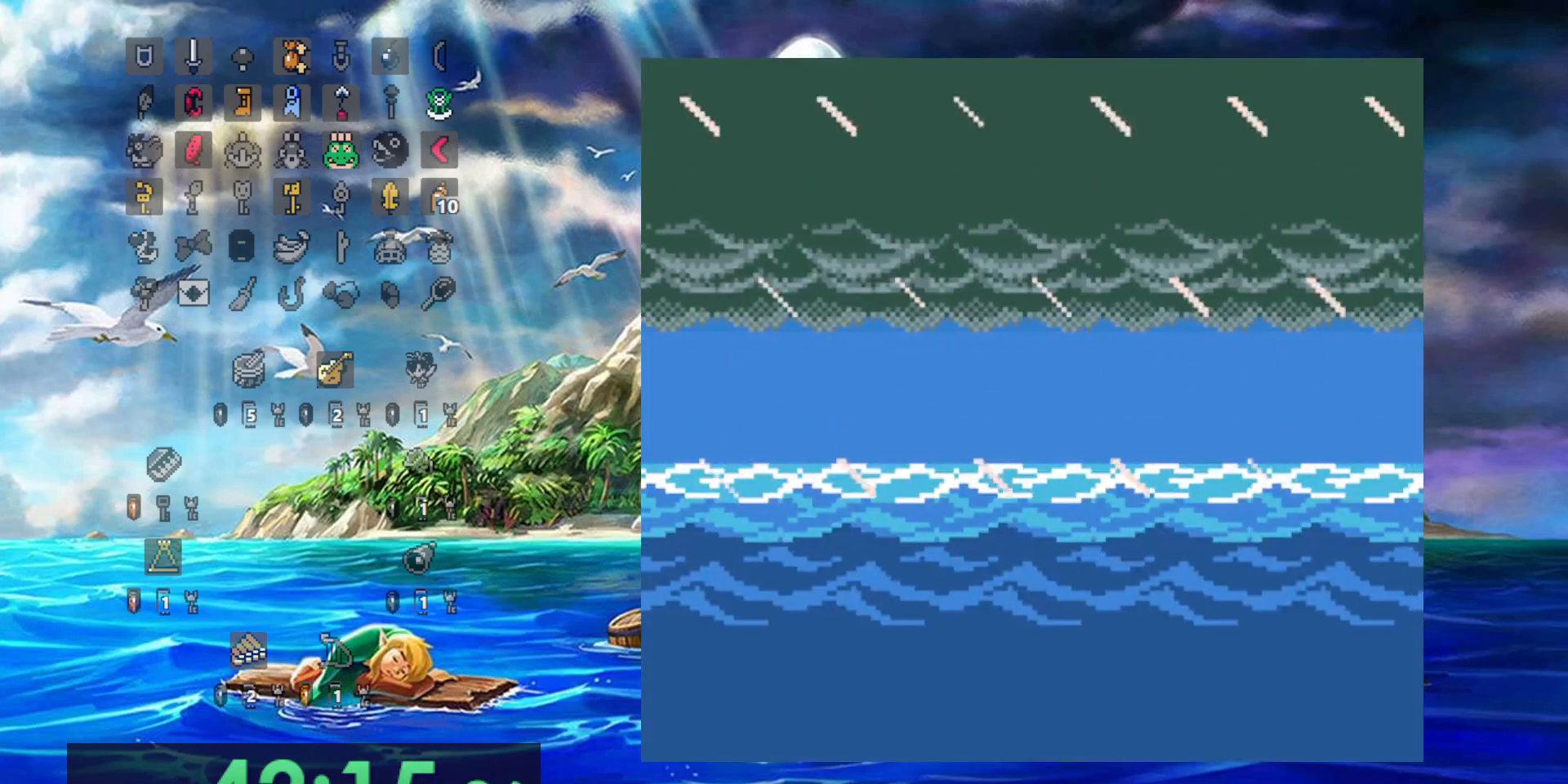
{"dt_ms": 500, "buttons": [], "events": []}
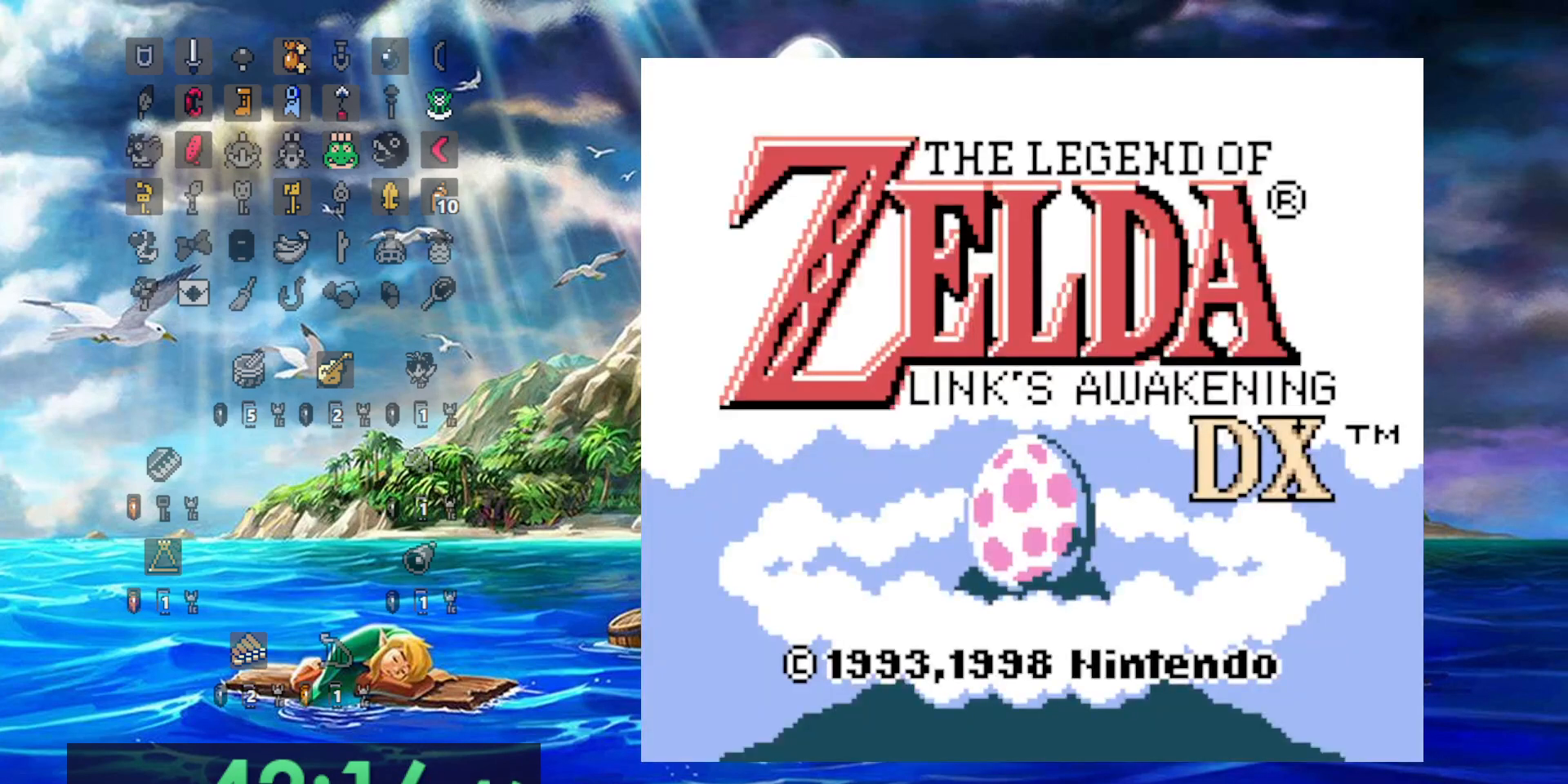
{"dt_ms": 500, "buttons": [], "events": []}
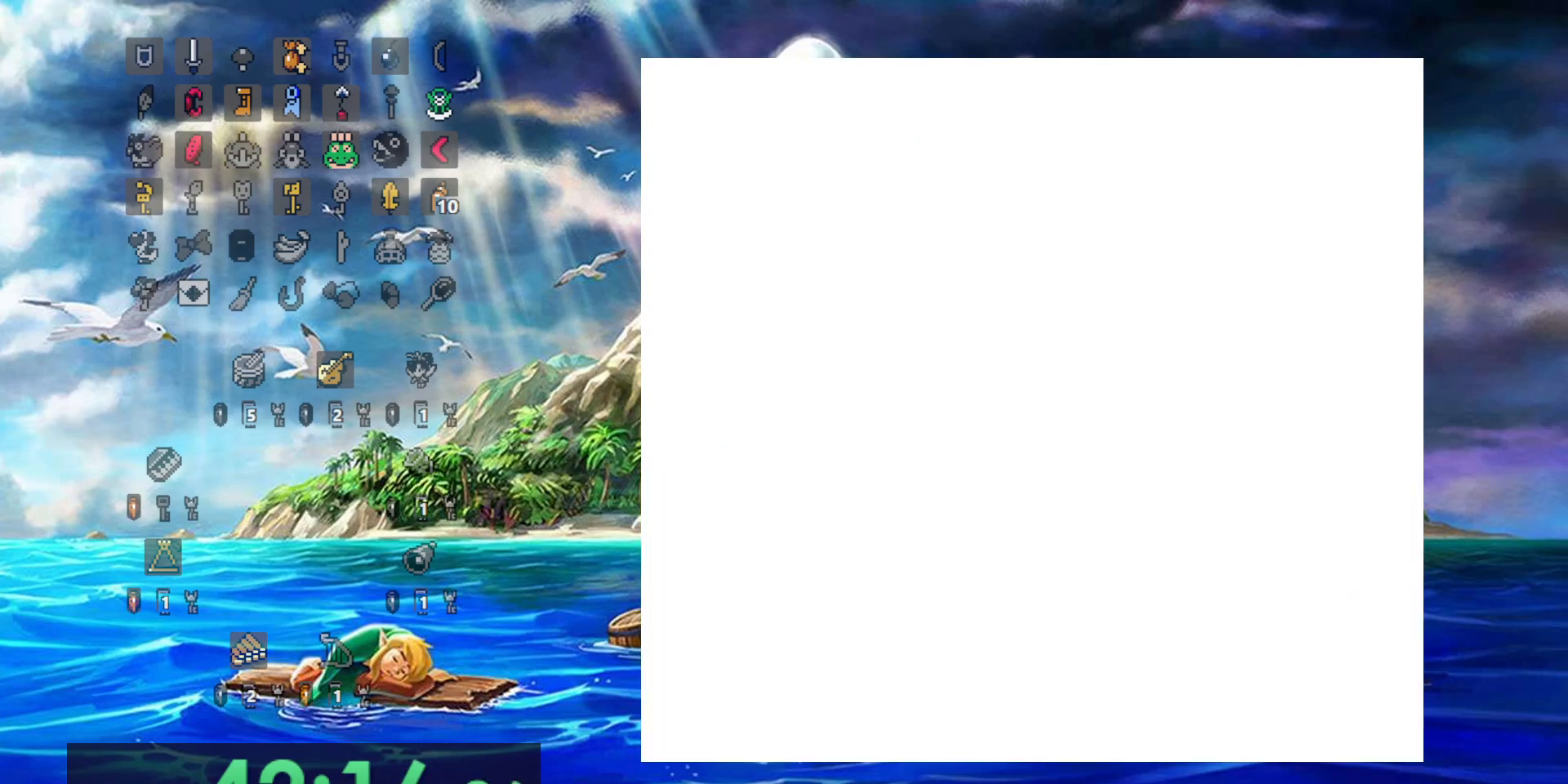
{"dt_ms": 1000, "buttons": [], "events": [[467, "DPAD_RIGHT", "down"], [550, "DPAD_RIGHT", "up"]]}
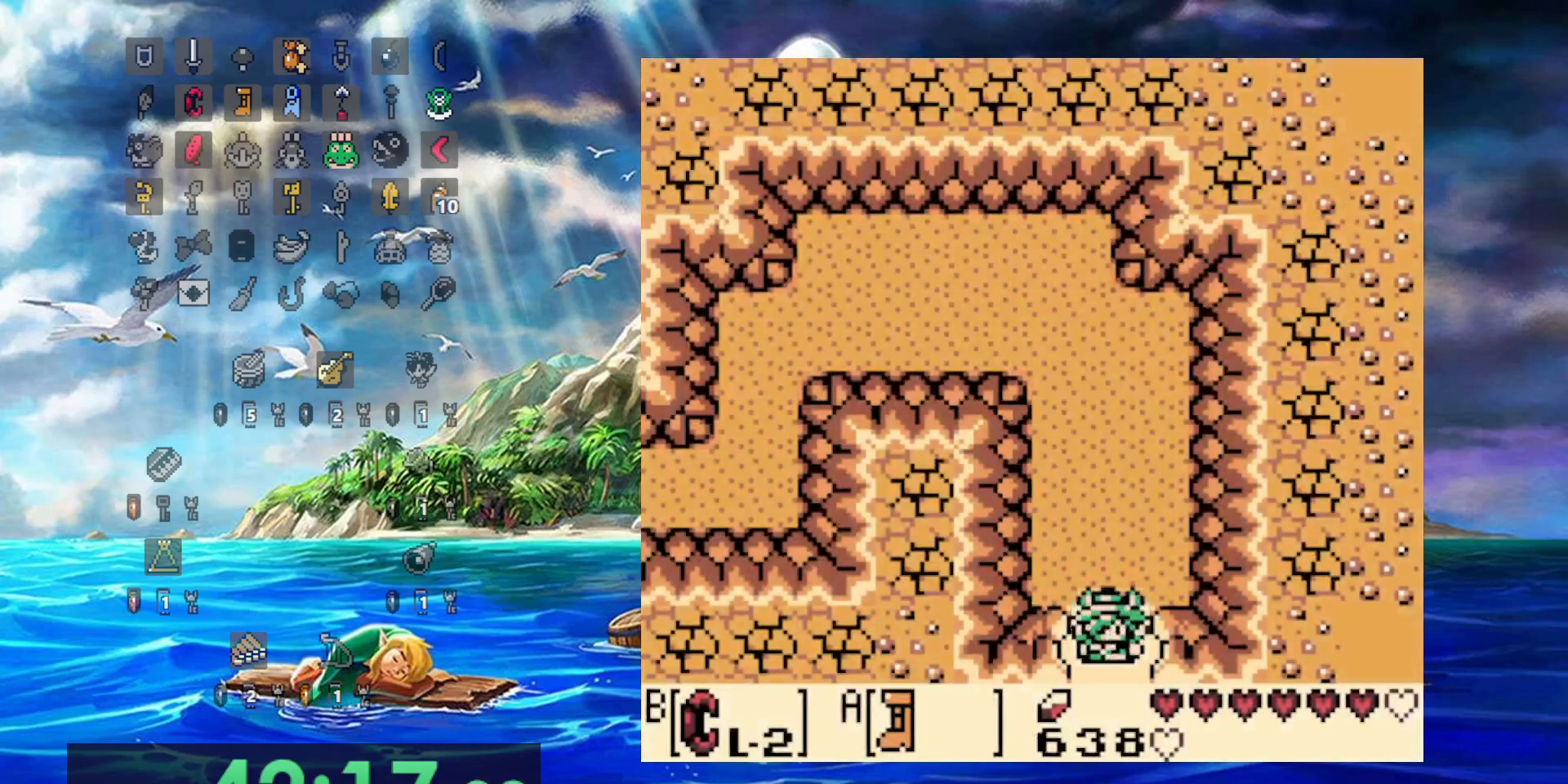
{"dt_ms": 500, "buttons": [], "events": []}
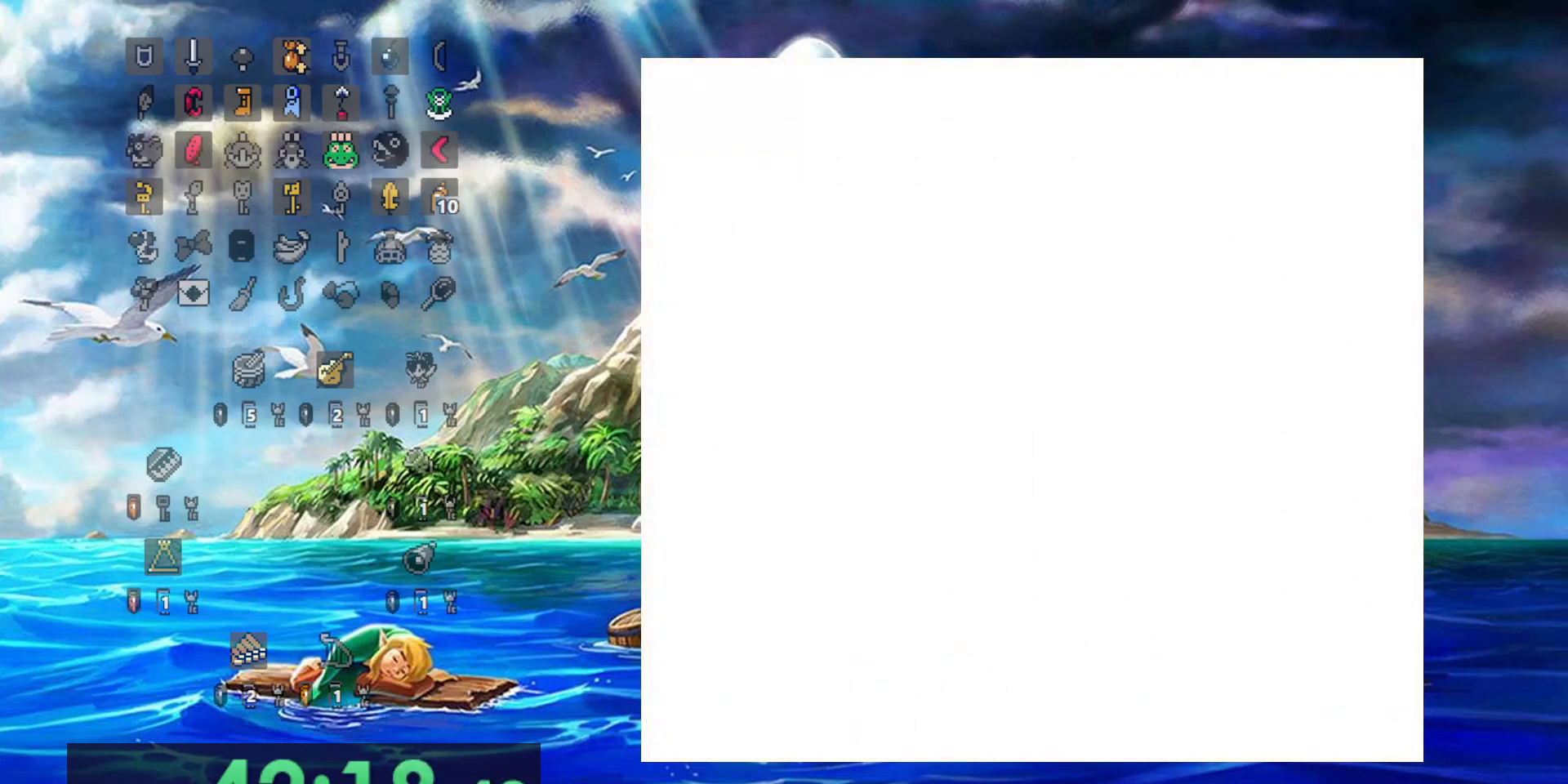
{"dt_ms": 500, "buttons": [], "events": []}
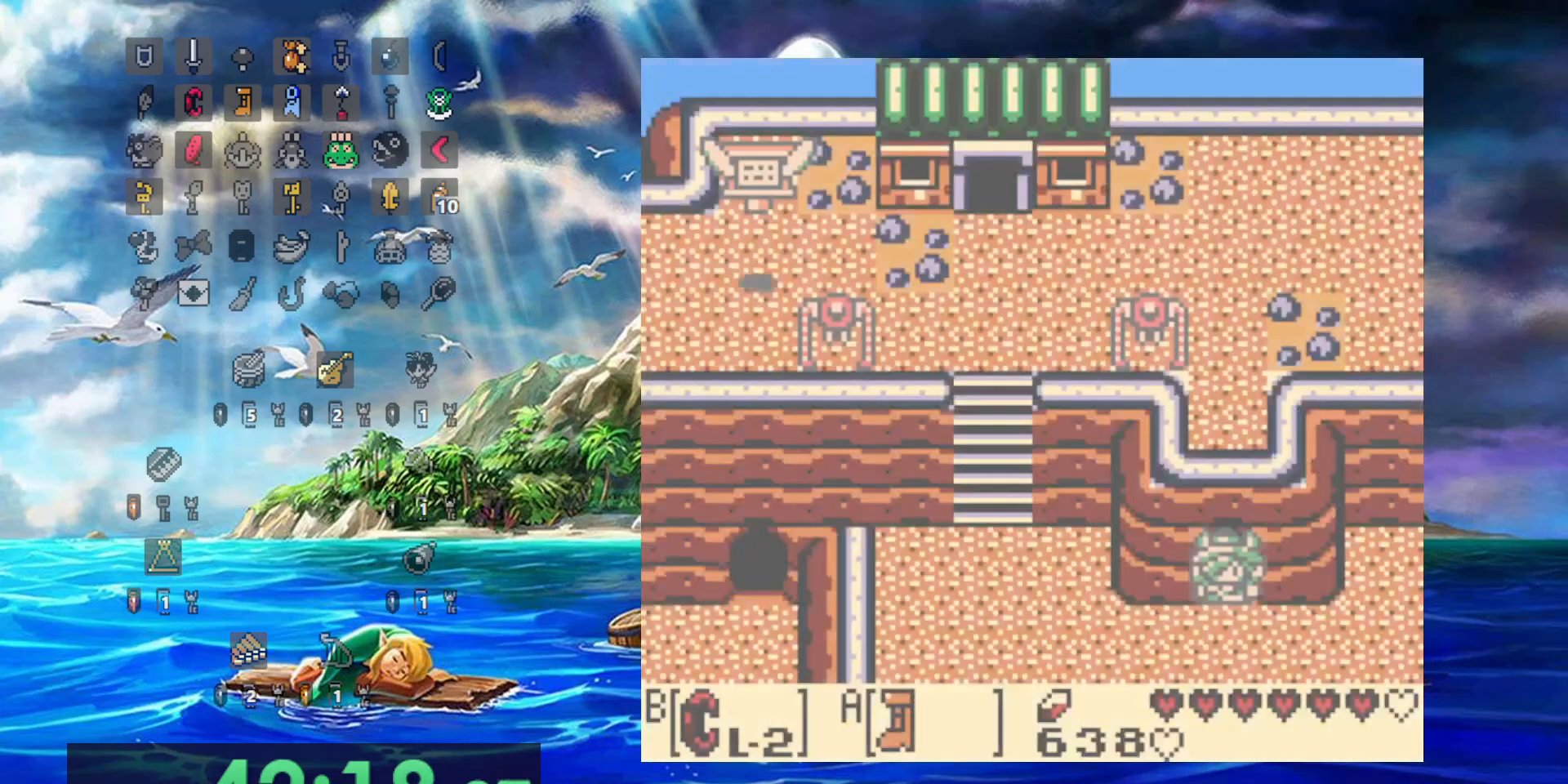
{"dt_ms": 500, "buttons": ["A", "DPAD_LEFT"], "events": [[167, "A", "down"], [333, "DPAD_LEFT", "down"]]}
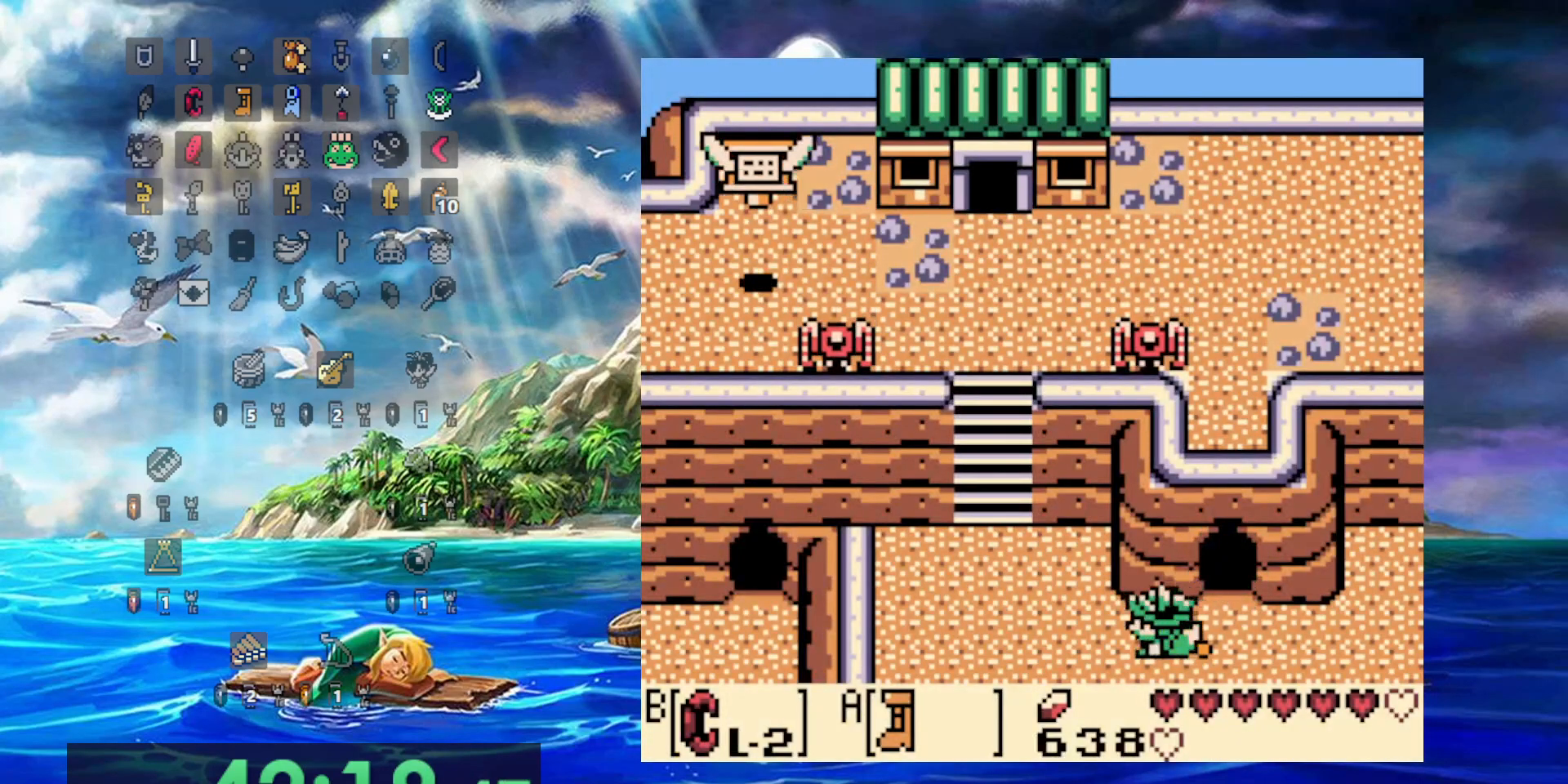
{"dt_ms": 500, "buttons": ["A"], "events": [[400, "DPAD_LEFT", "up"]]}
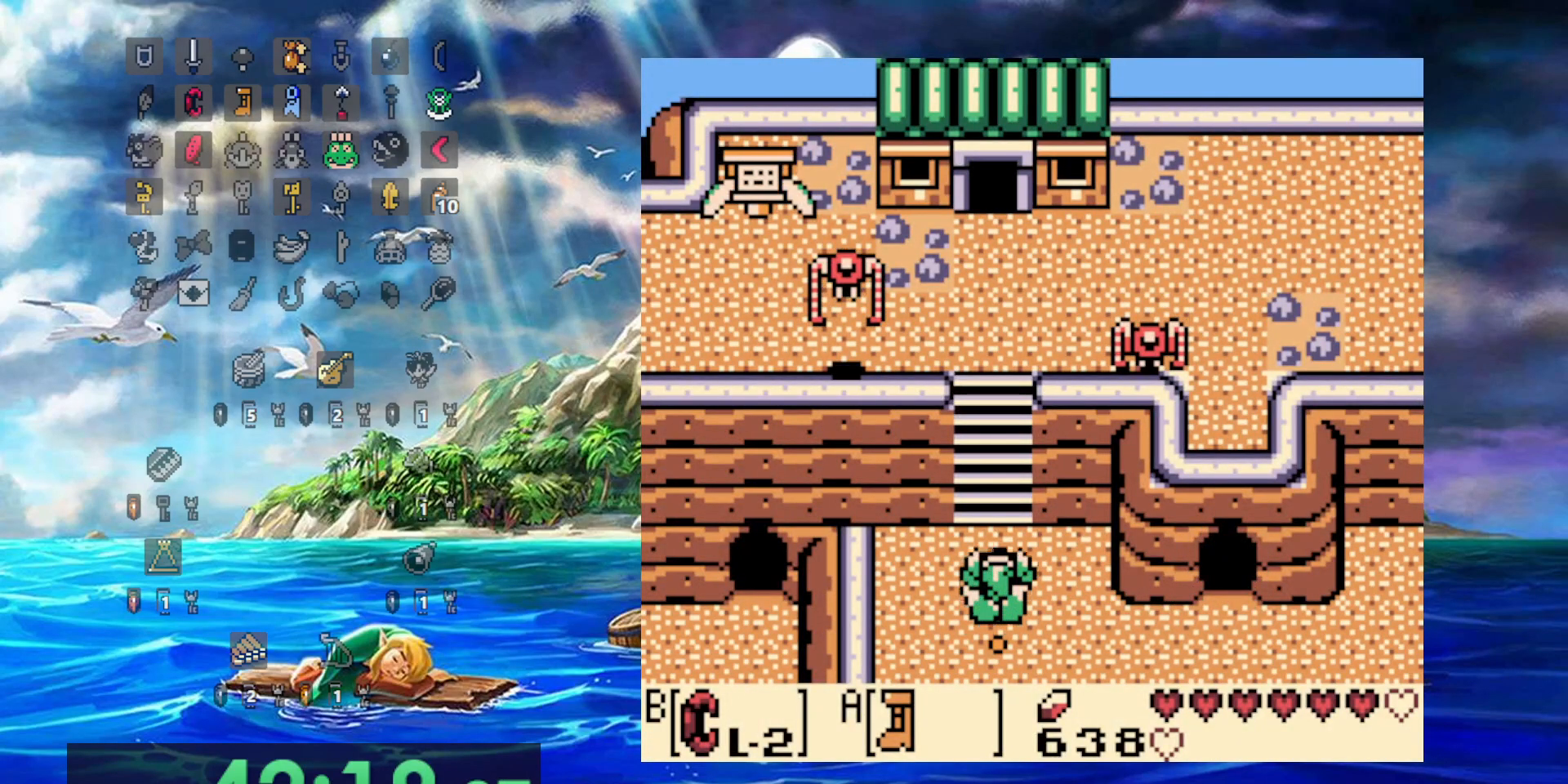
{"dt_ms": 500, "buttons": ["A"], "events": []}
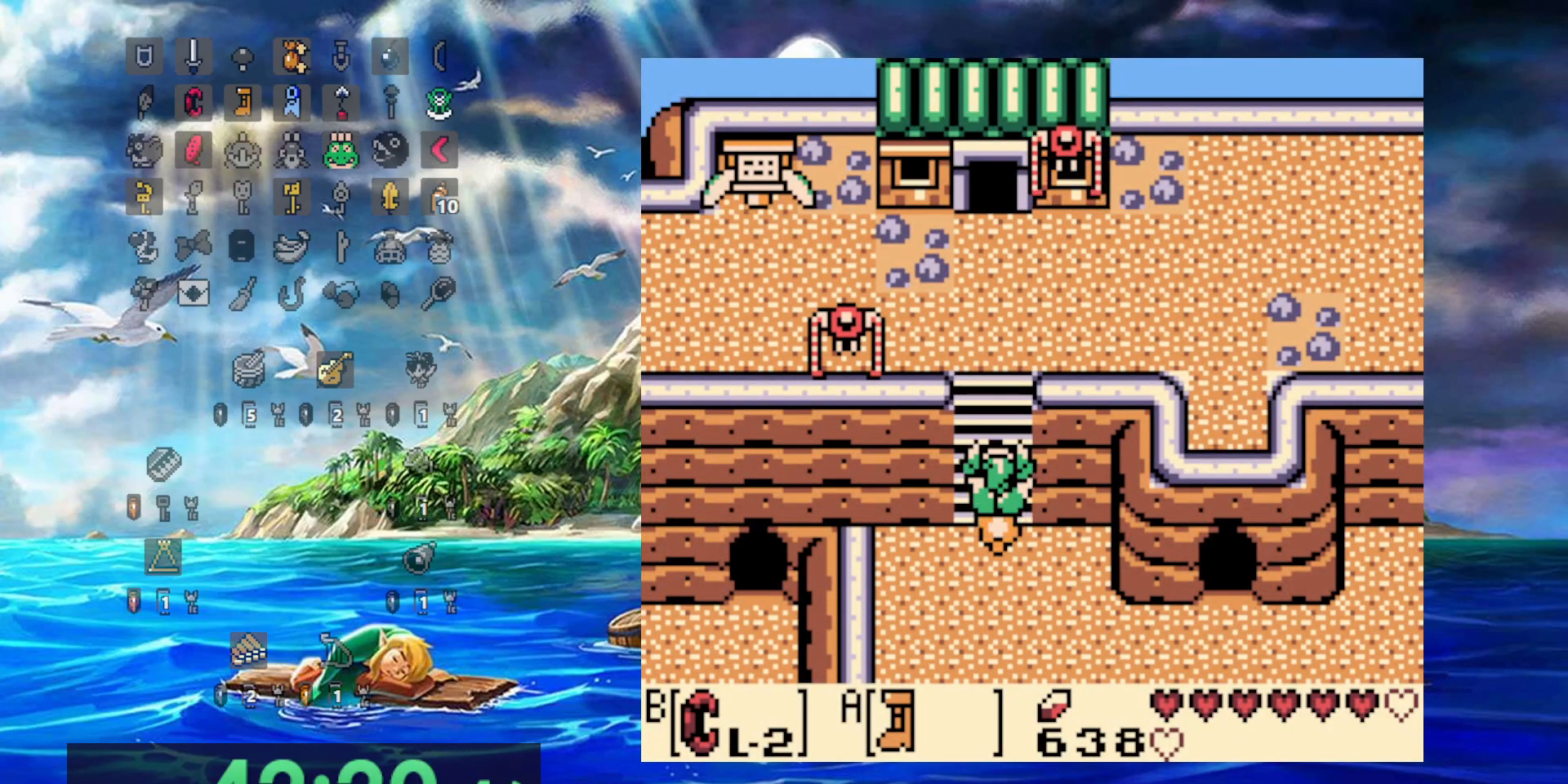
{"dt_ms": 500, "buttons": ["DPAD_LEFT"], "events": [[467, "DPAD_LEFT", "down"], [500, "A", "up"]]}
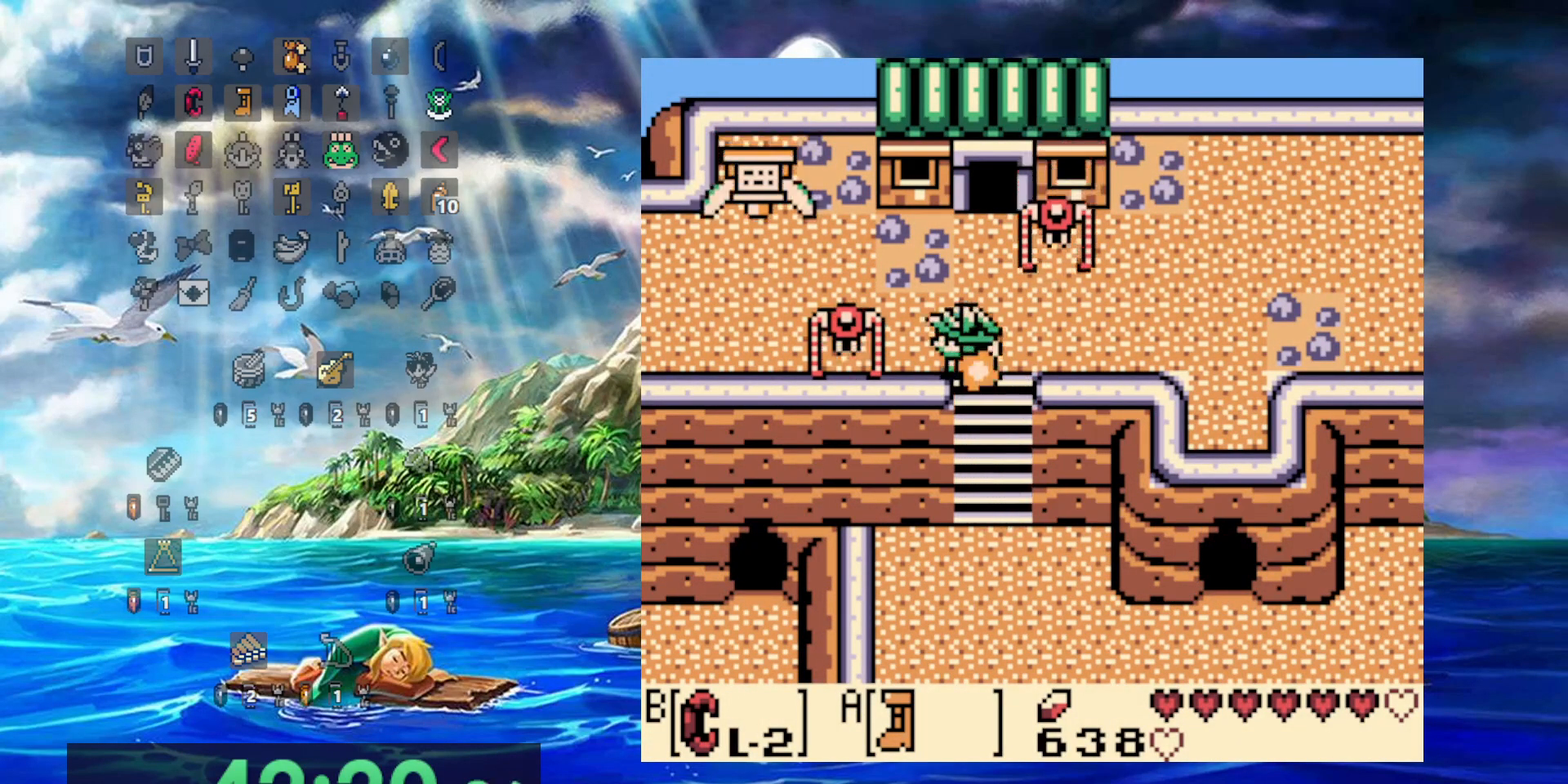
{"dt_ms": 500, "buttons": [], "events": [[117, "DPAD_LEFT", "up"]]}
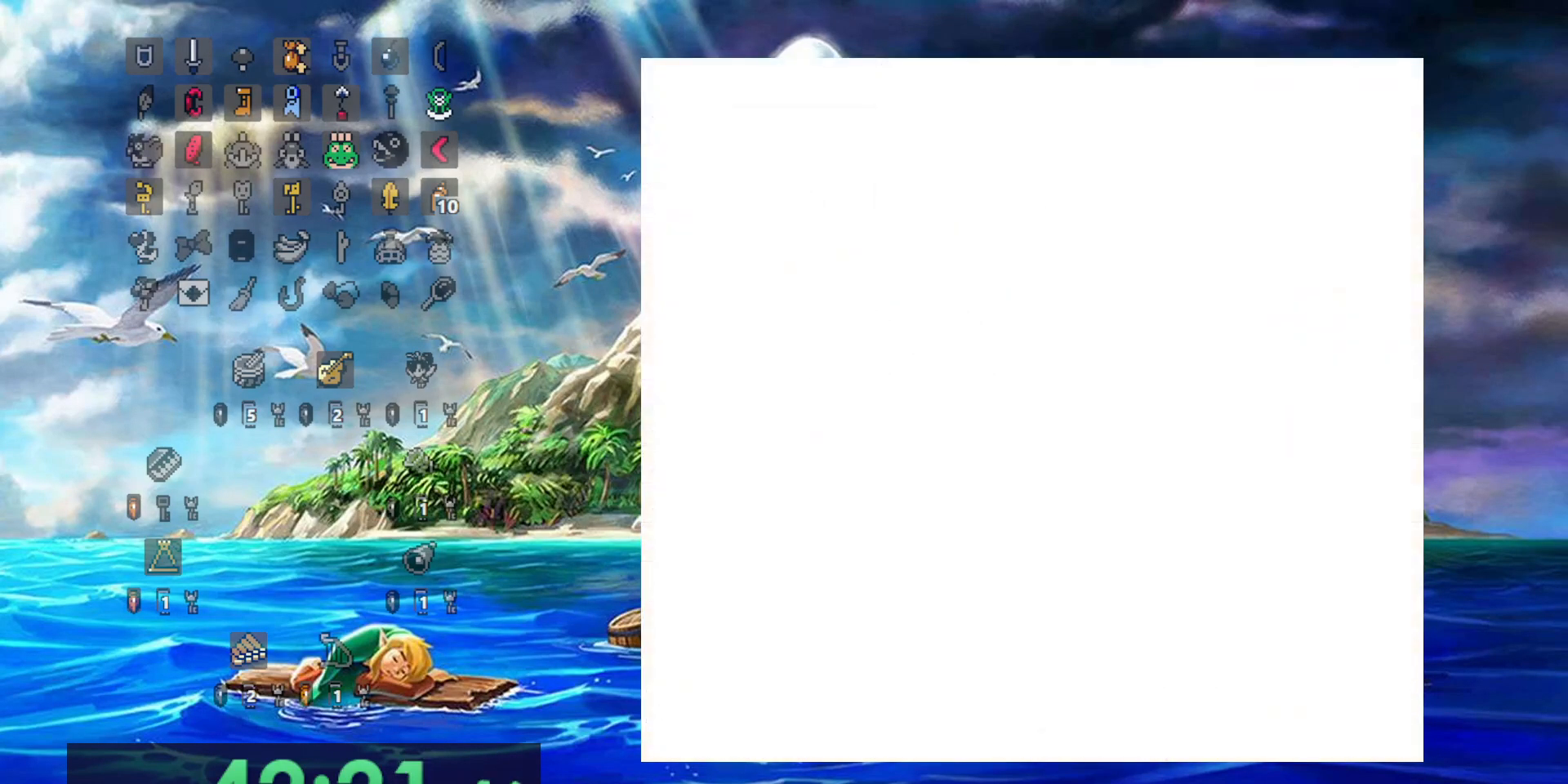
{"dt_ms": 500, "buttons": [], "events": []}
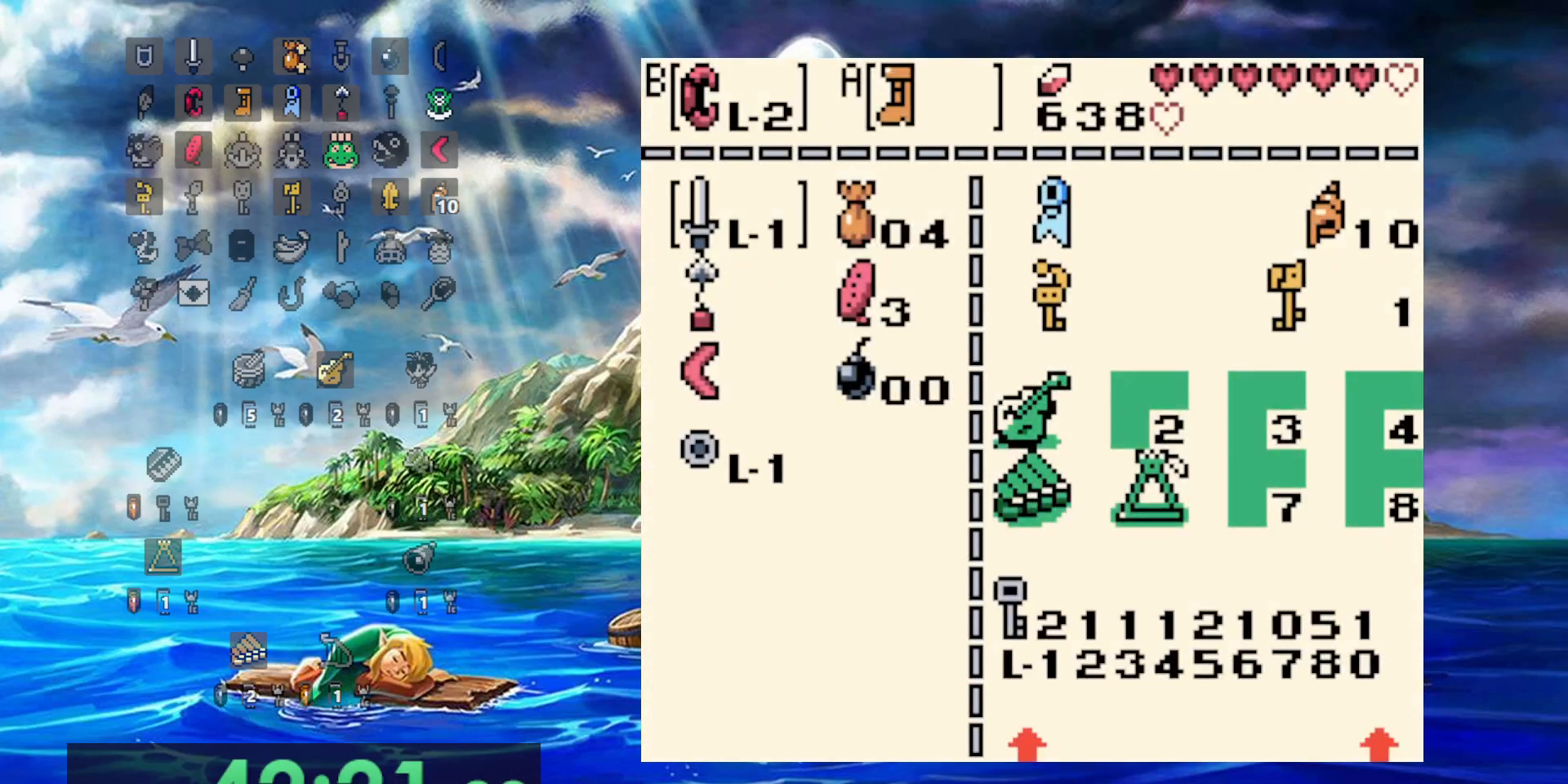
{"dt_ms": 500, "buttons": [], "events": []}
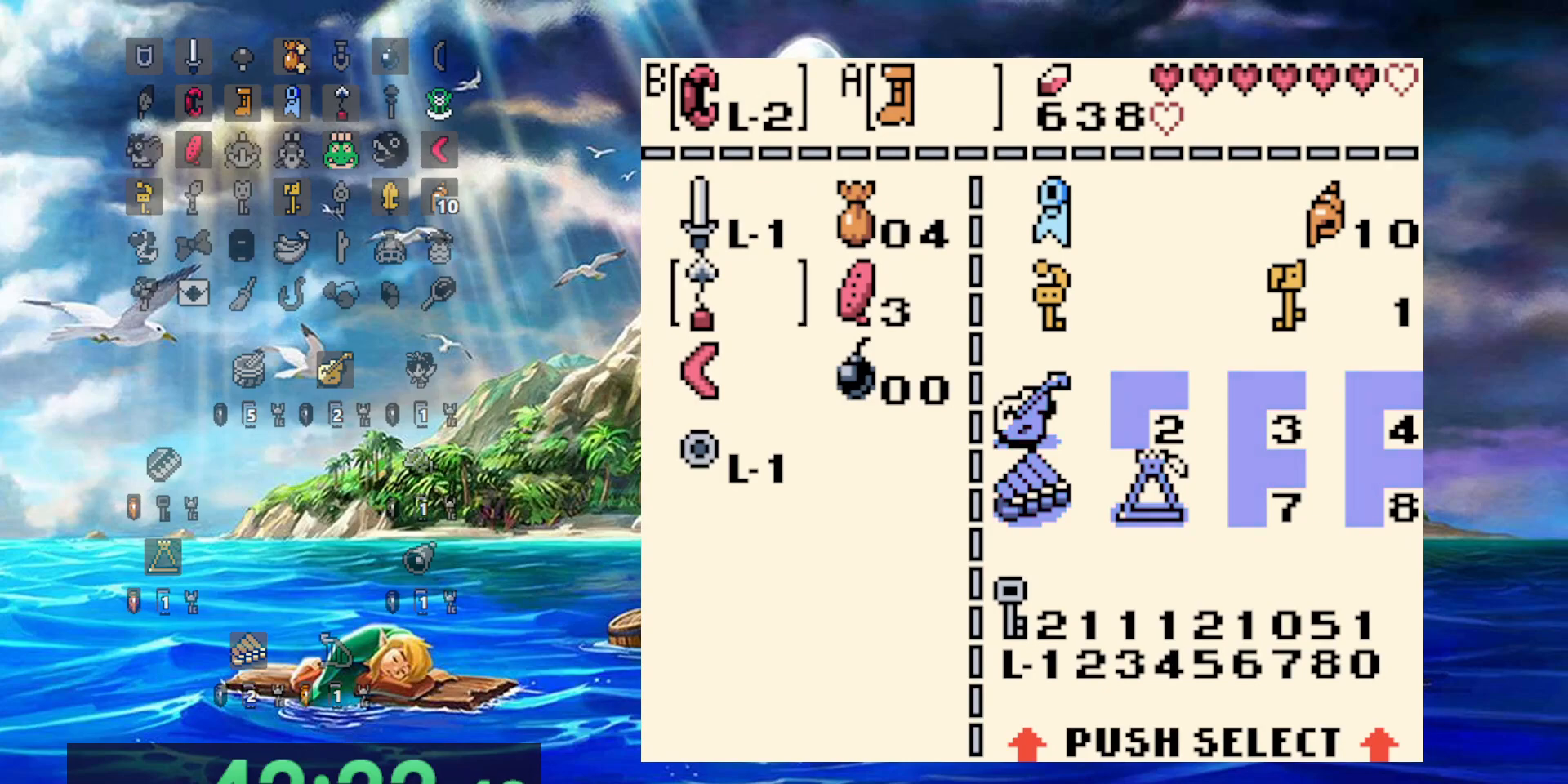
{"dt_ms": 500, "buttons": ["DPAD_LEFT"], "events": [[133, "DPAD_RIGHT", "down"], [250, "DPAD_RIGHT", "up"], [417, "DPAD_LEFT", "down"]]}
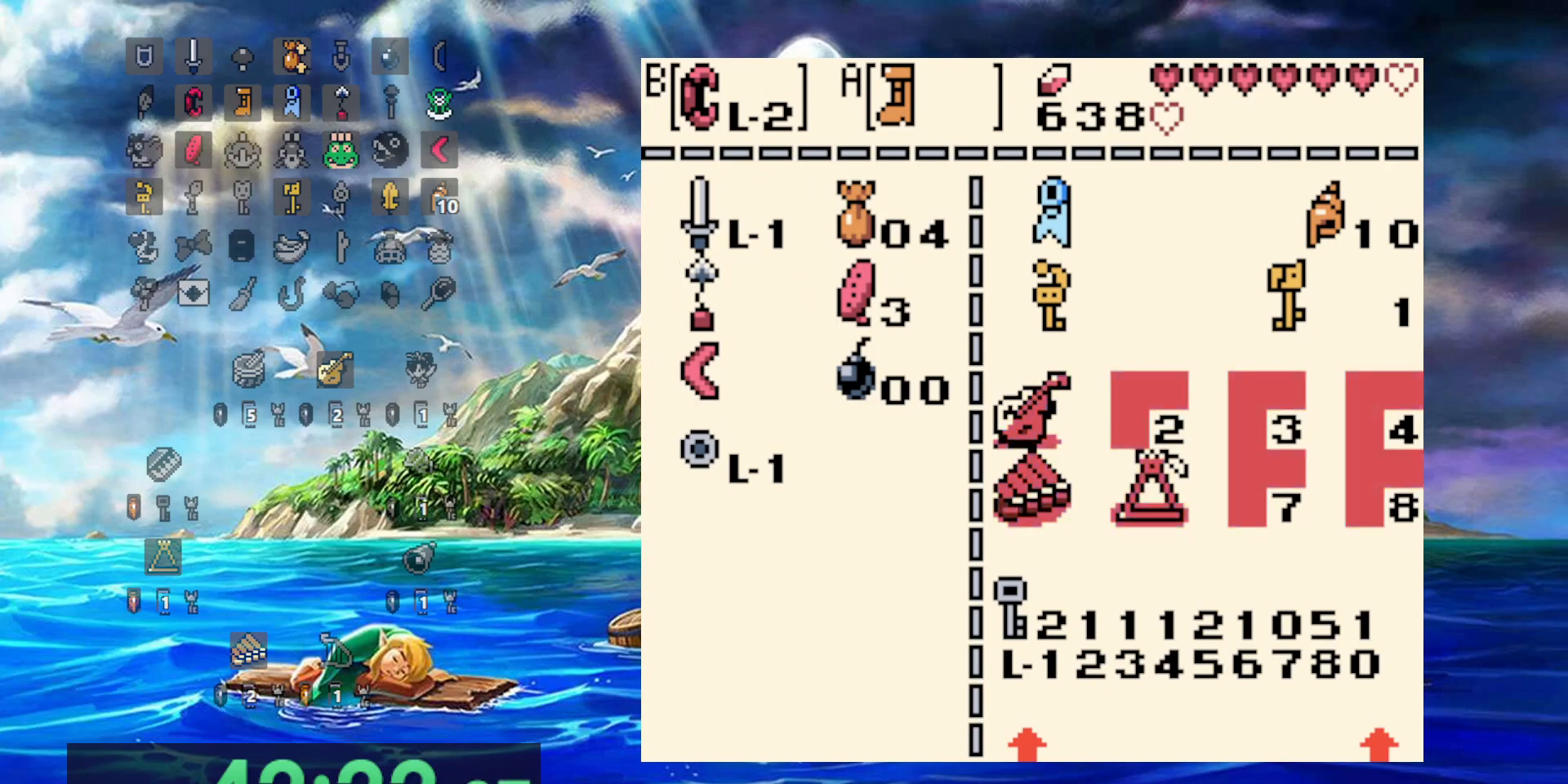
{"dt_ms": 500, "buttons": ["DPAD_LEFT"], "events": [[17, "DPAD_LEFT", "up"], [50, "B", "down"], [117, "B", "up"], [367, "DPAD_LEFT", "down"]]}
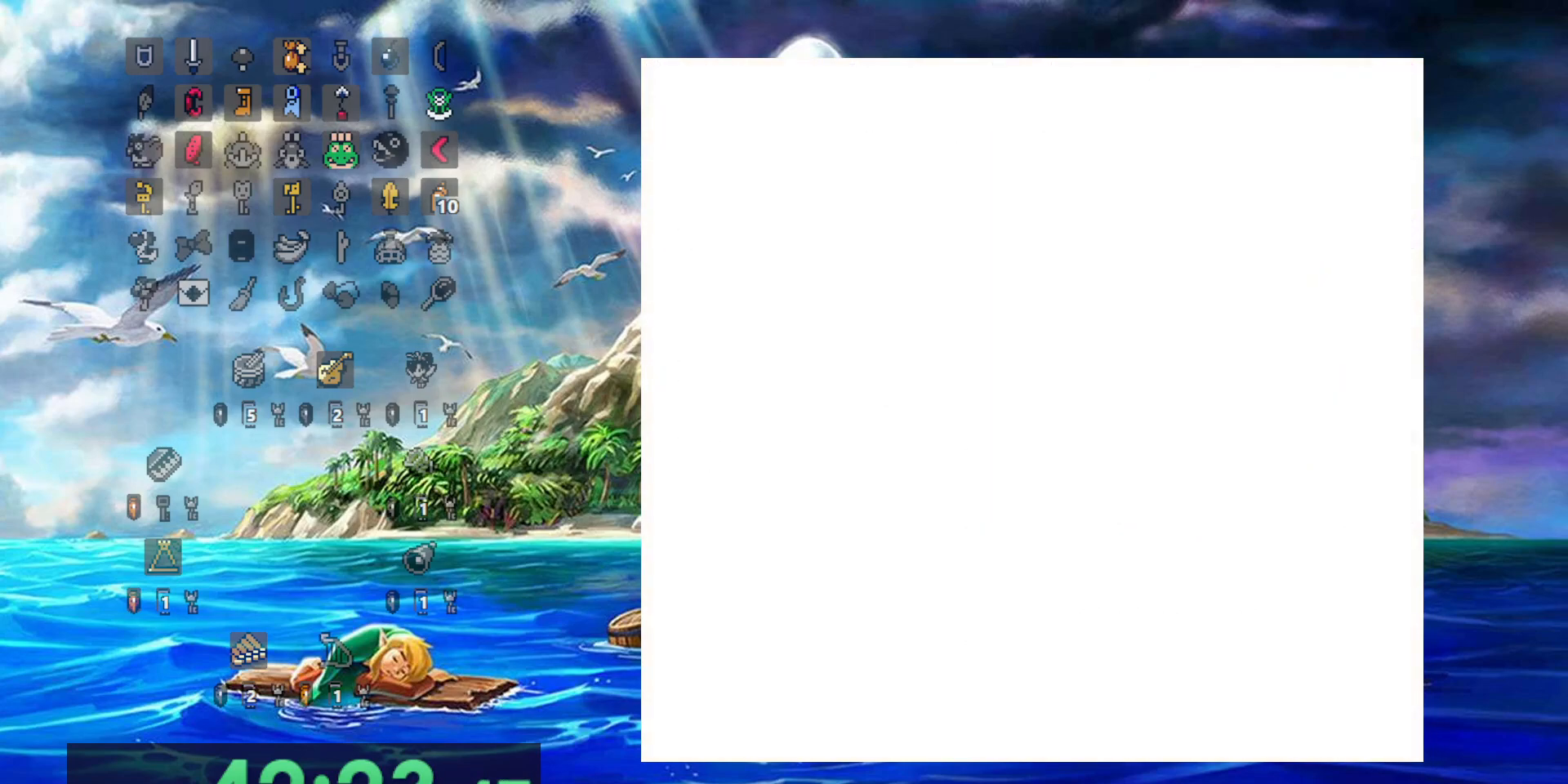
{"dt_ms": 500, "buttons": ["DPAD_LEFT"], "events": []}
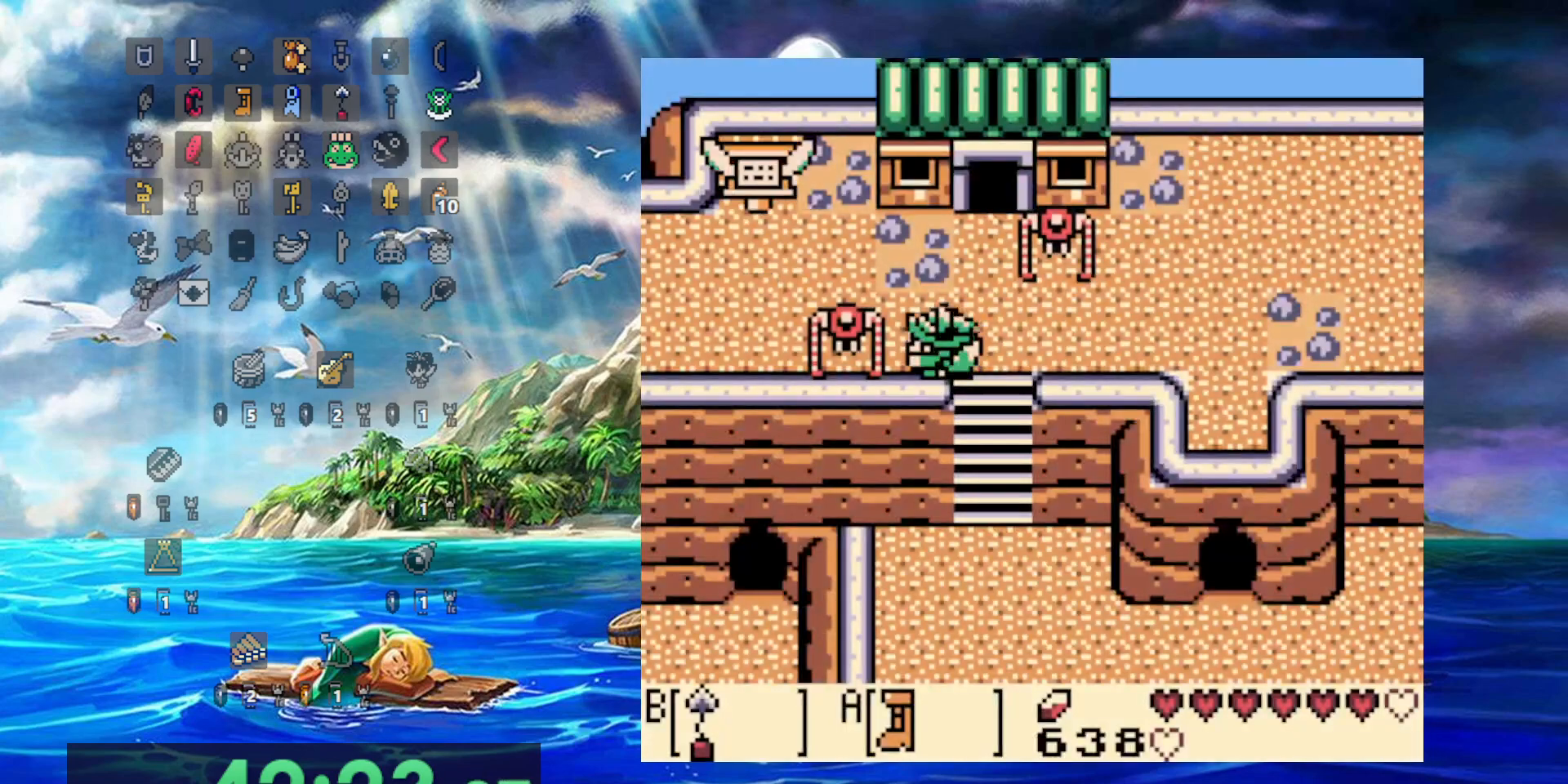
{"dt_ms": 500, "buttons": ["A", "DPAD_LEFT"], "events": [[17, "B", "down"], [183, "B", "up"], [450, "A", "down"]]}
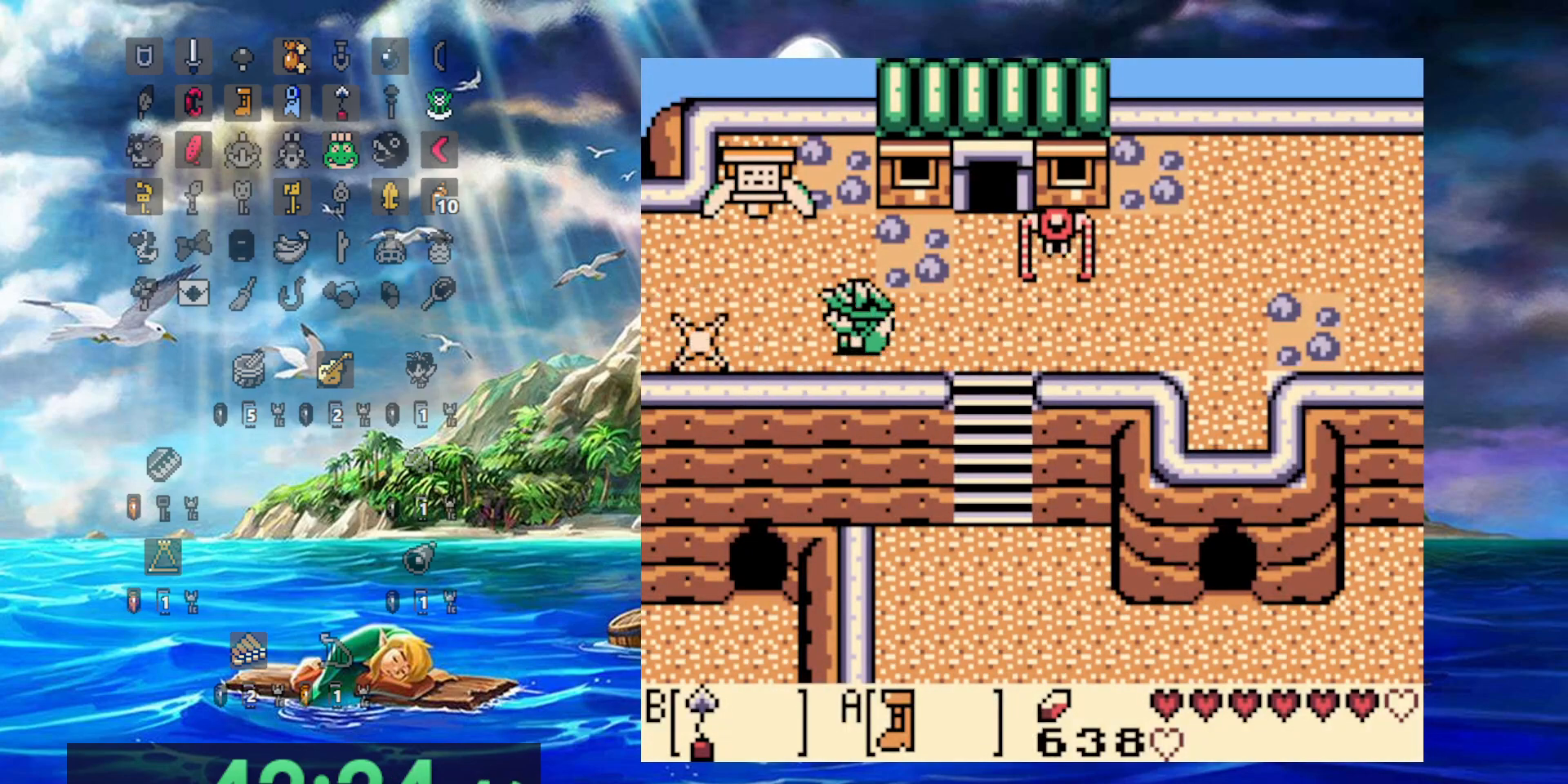
{"dt_ms": 500, "buttons": ["A", "DPAD_LEFT"], "events": []}
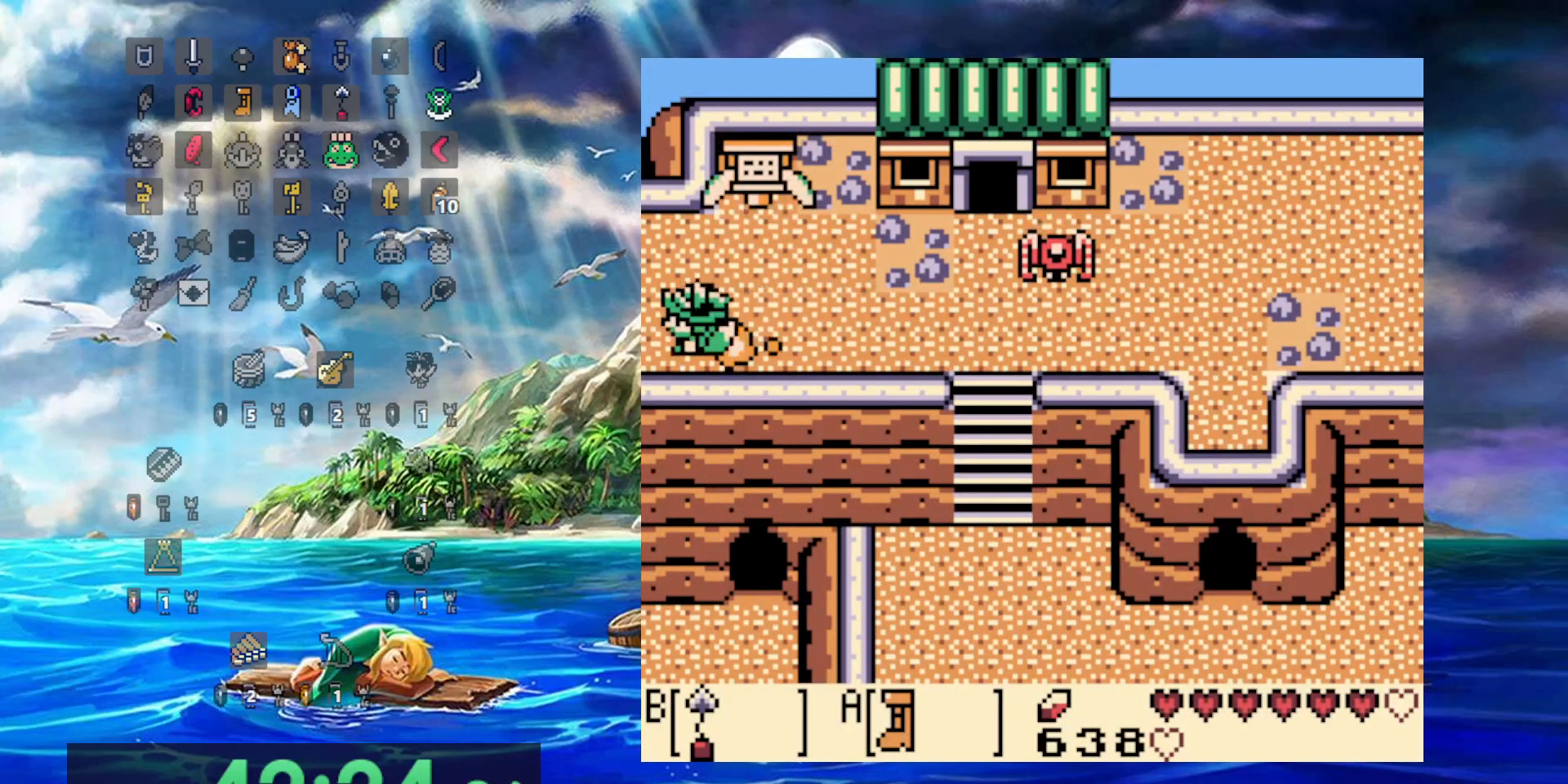
{"dt_ms": 500, "buttons": [], "events": [[250, "A", "up"], [400, "DPAD_LEFT", "up"]]}
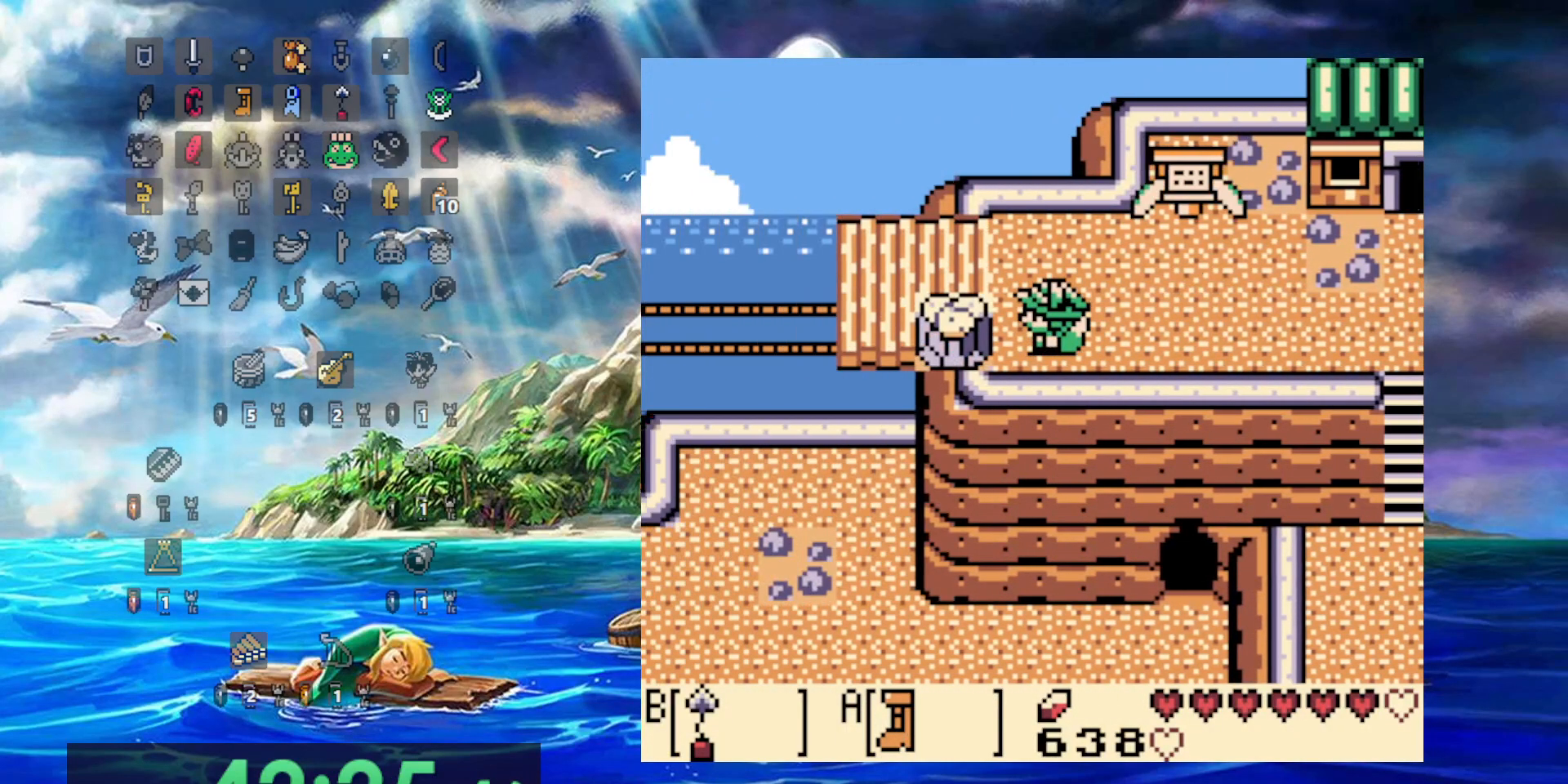
{"dt_ms": 500, "buttons": ["DPAD_LEFT"], "events": [[417, "DPAD_LEFT", "down"]]}
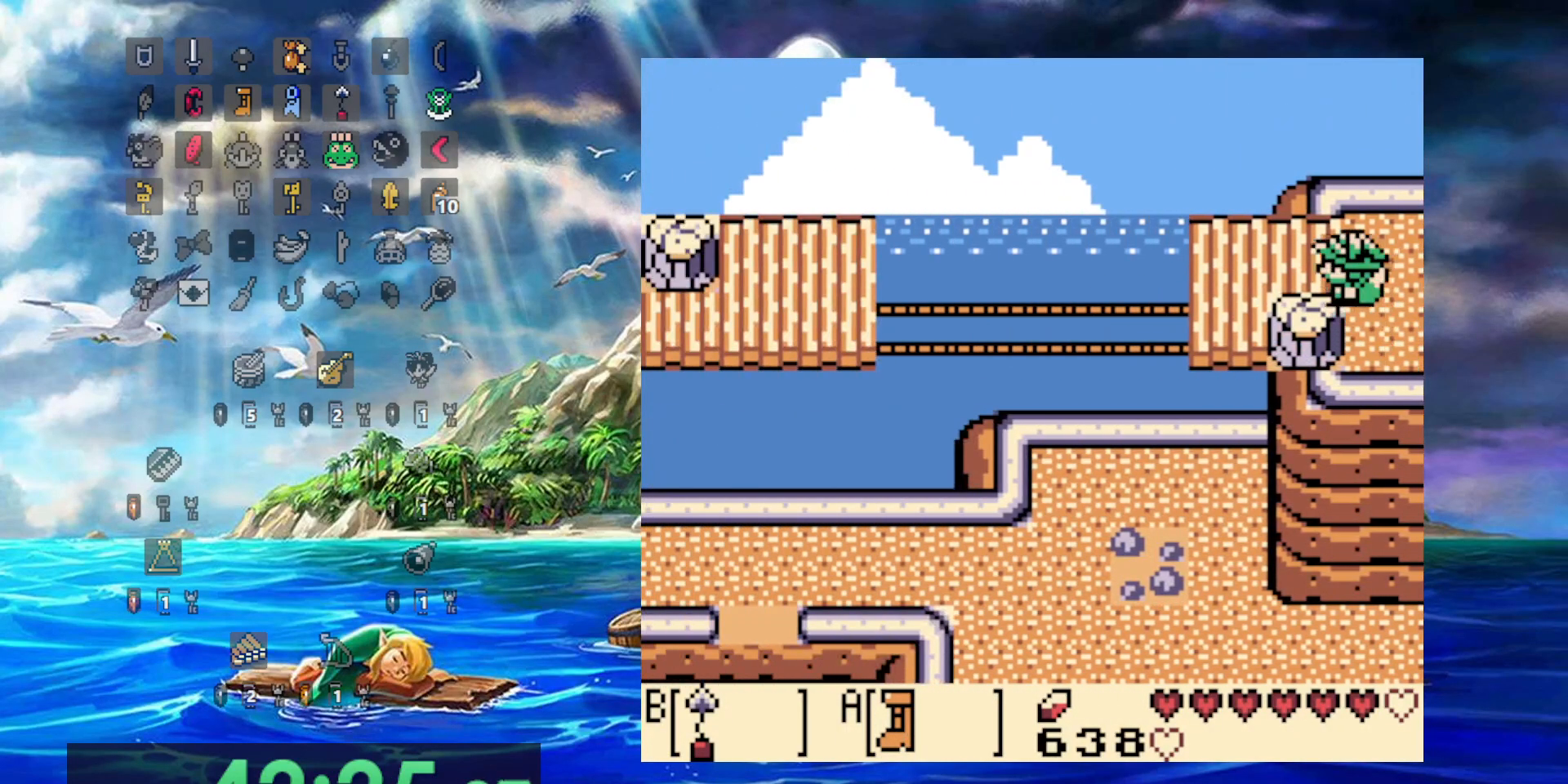
{"dt_ms": 500, "buttons": ["B"], "events": [[67, "B", "down"], [217, "DPAD_LEFT", "up"]]}
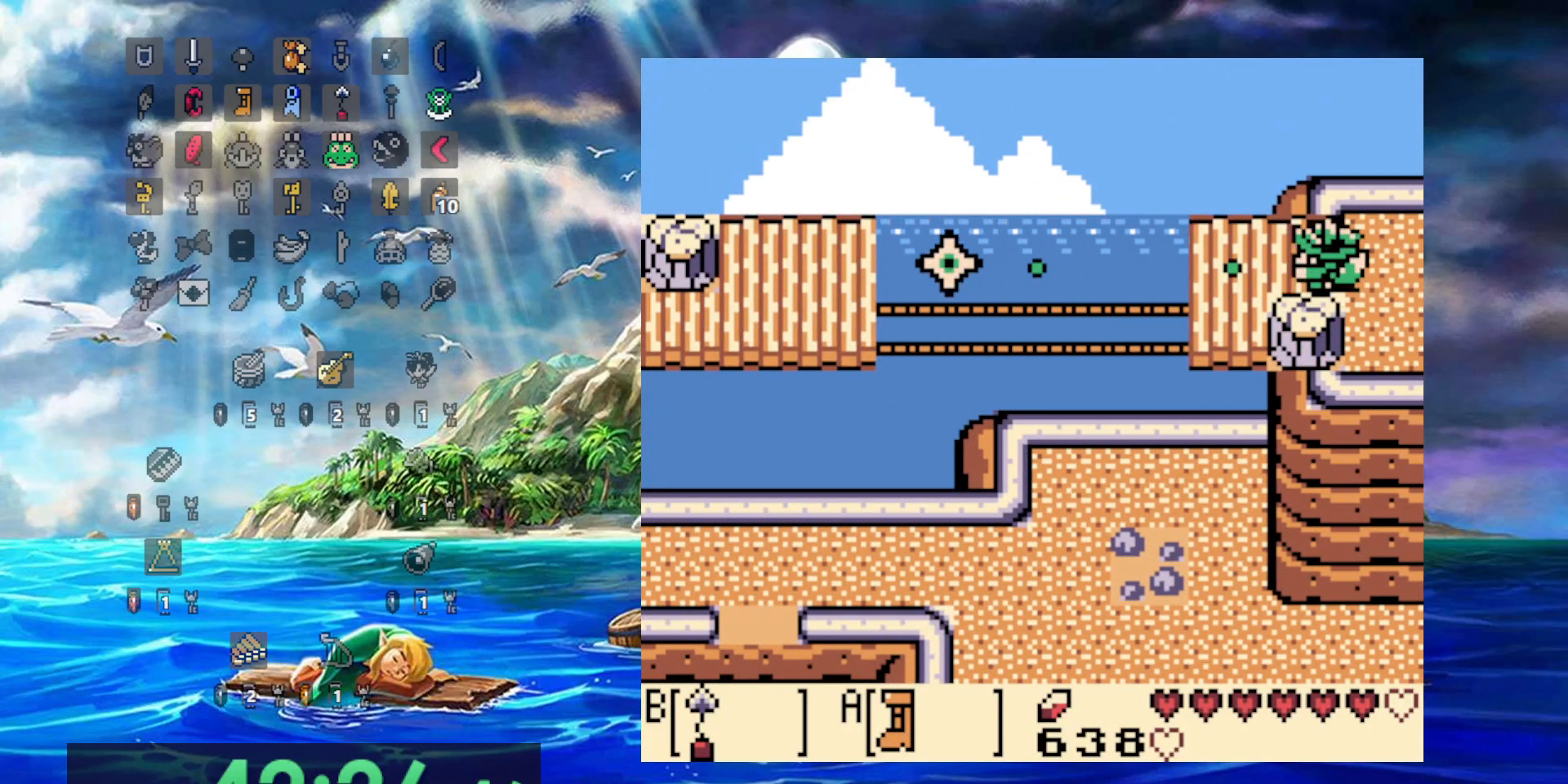
{"dt_ms": 1000, "buttons": ["DPAD_LEFT"]}
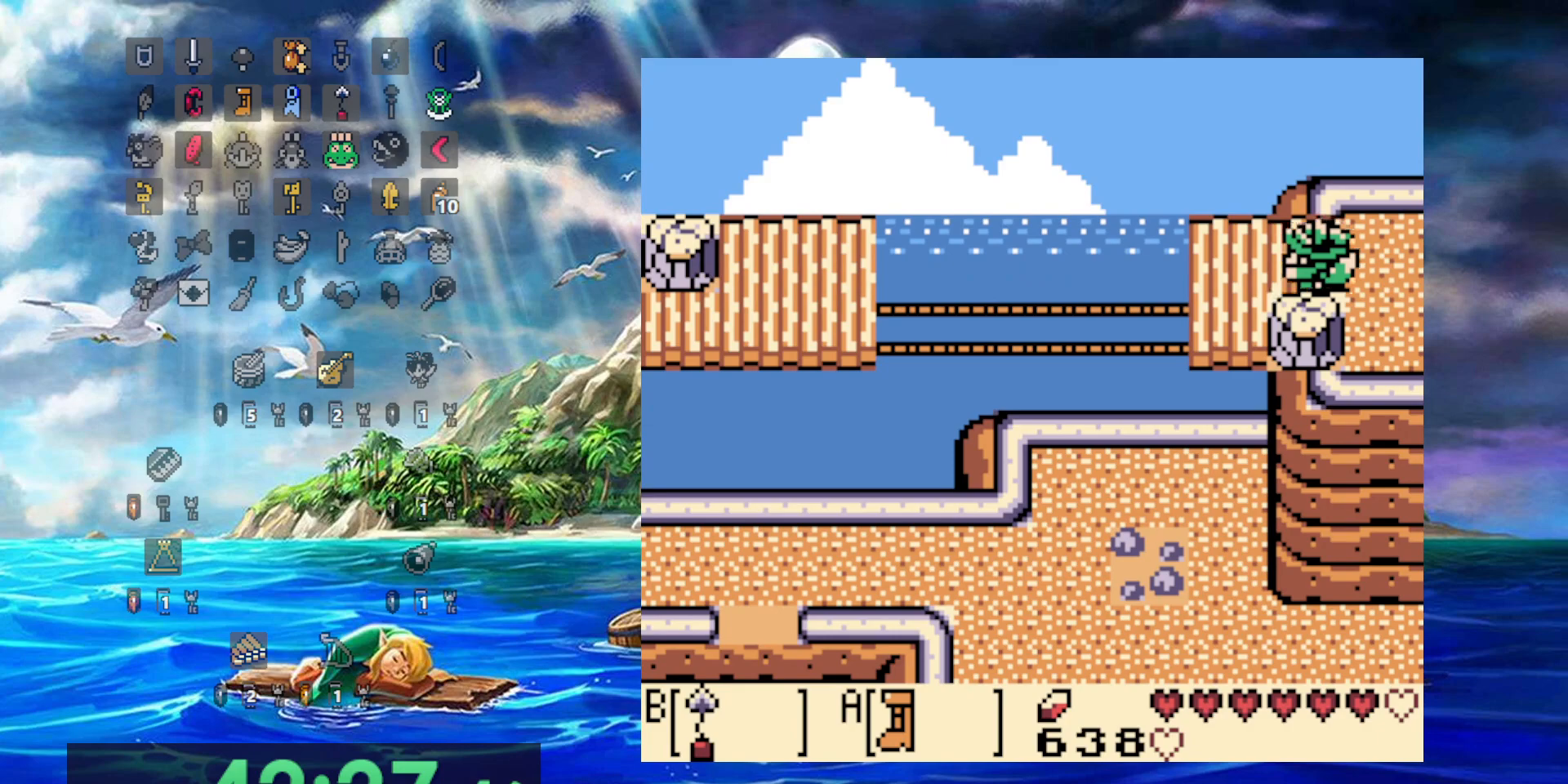
{"dt_ms": 500, "buttons": ["B"], "events": [[200, "B", "down"], [267, "DPAD_LEFT", "up"]]}
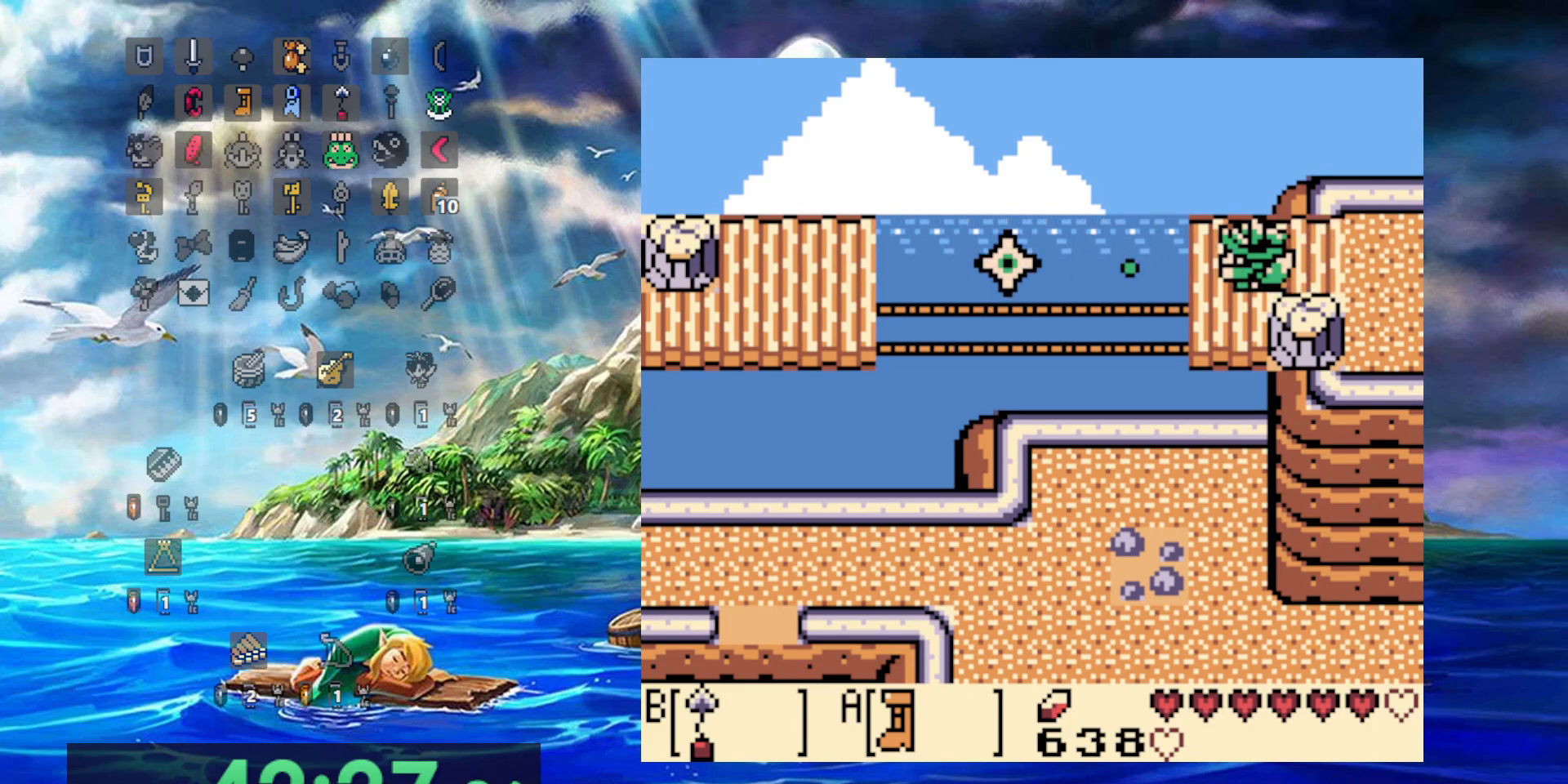
{"dt_ms": 500, "buttons": ["B"], "events": []}
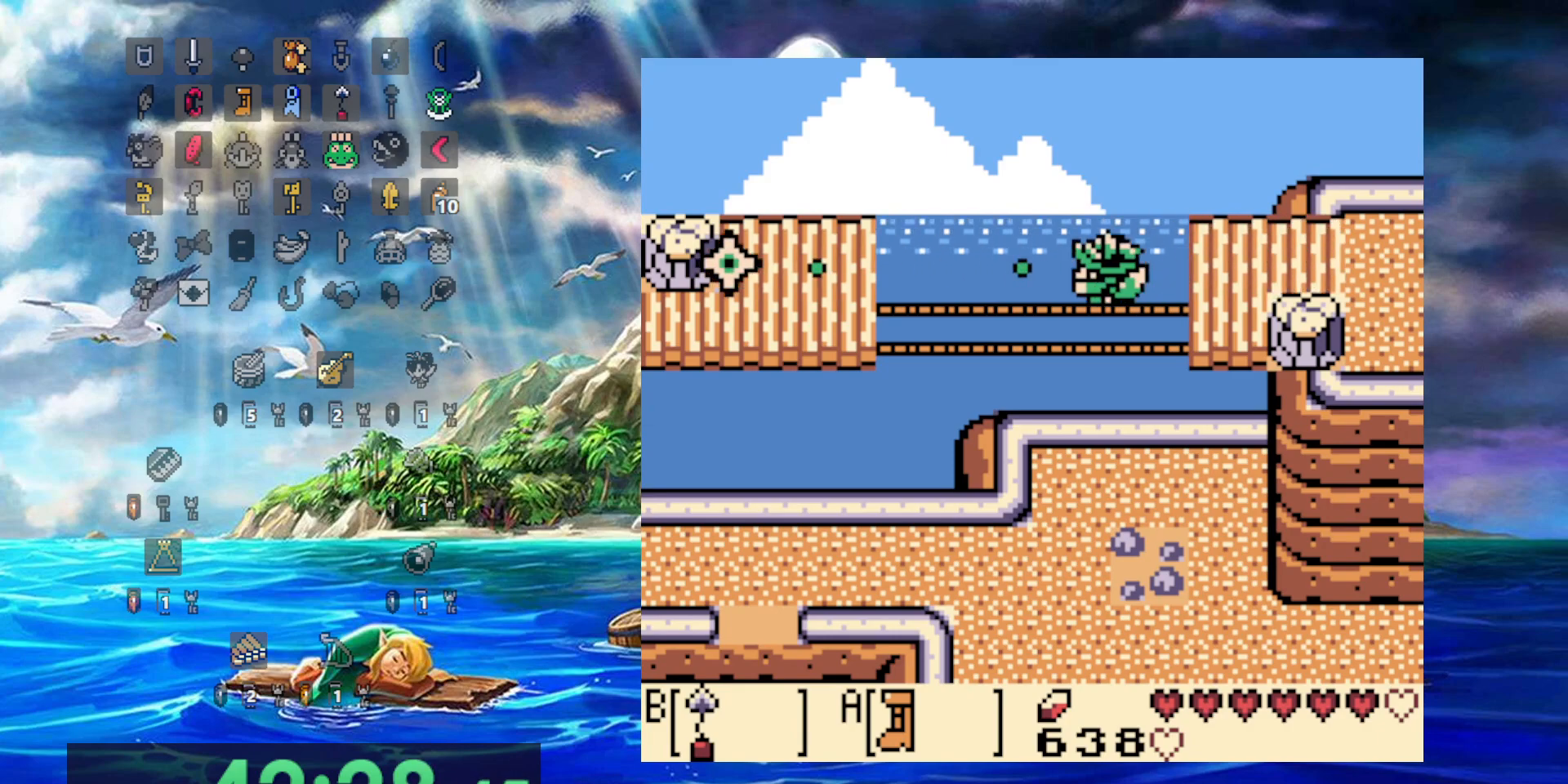
{"dt_ms": 500, "buttons": ["A"], "events": [[17, "B", "up"], [450, "A", "down"]]}